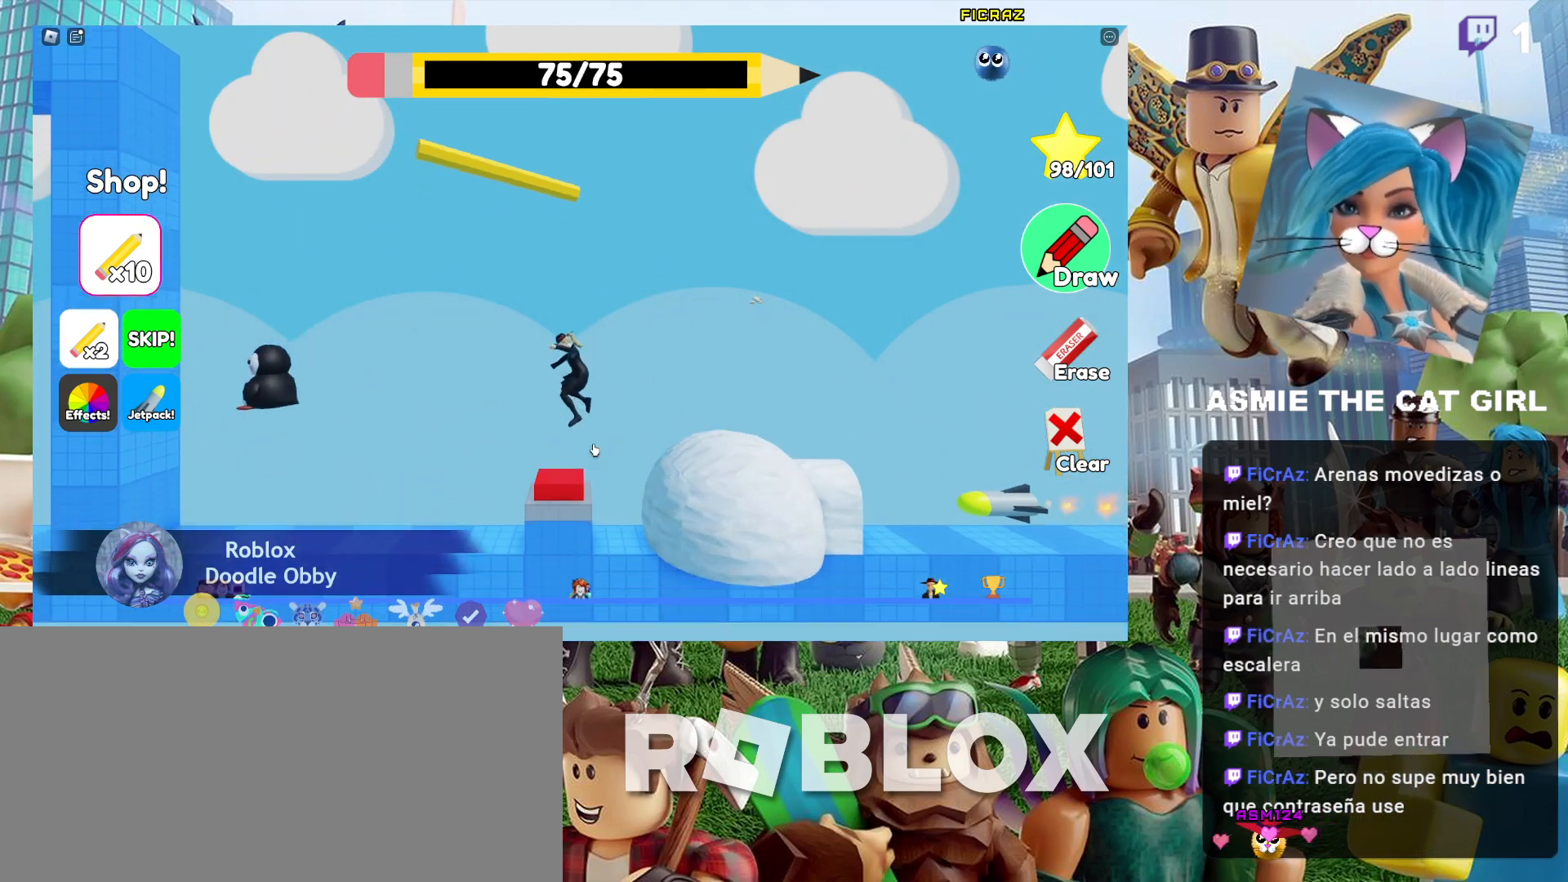
Gameplay with keyboard and mouse; each line is a JSON object with the keys and mouse buttons held at the frame after it. "events" lists presses ("down") and releases ("up") of "a", "ctrl", "d", "e", "f", "q", "r", "s", "shift", "space", "tab", "w", "mouse_left", "mouse_wheel", "mouse_right", "mouse_mb4" and "mouse_mb5" between this image and that frame as [ms after this image, input, new state], when the widget could be followed in between. "mouse_left", "mouse_wheel", "mouse_right", "mouse_mb4", "mouse_mb5" = the "left", "wheel", "right", "mb4", "mb5" buttons of the "mouse" list. No other keys are recorded. "wheel" means that the mouse wheel is clicked or scrolled. Not read: mouse_move.
{"keys": ["d"], "mouse": [], "events": [[400, "d", "down"]]}
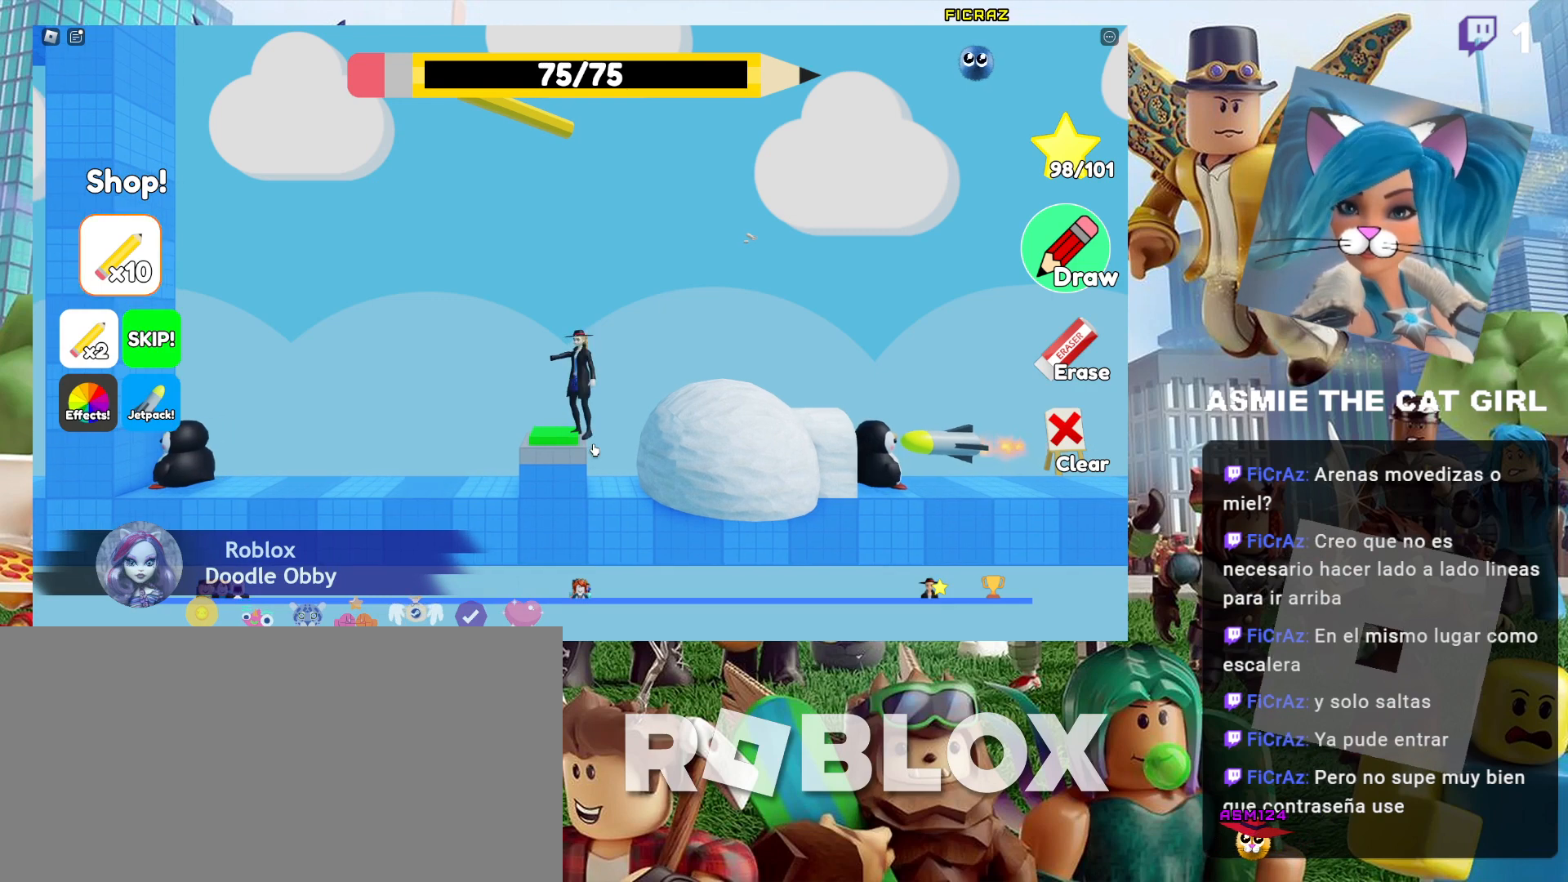
{"keys": [], "mouse": [], "events": [[34, "space", "down"], [234, "space", "up"], [400, "d", "up"]]}
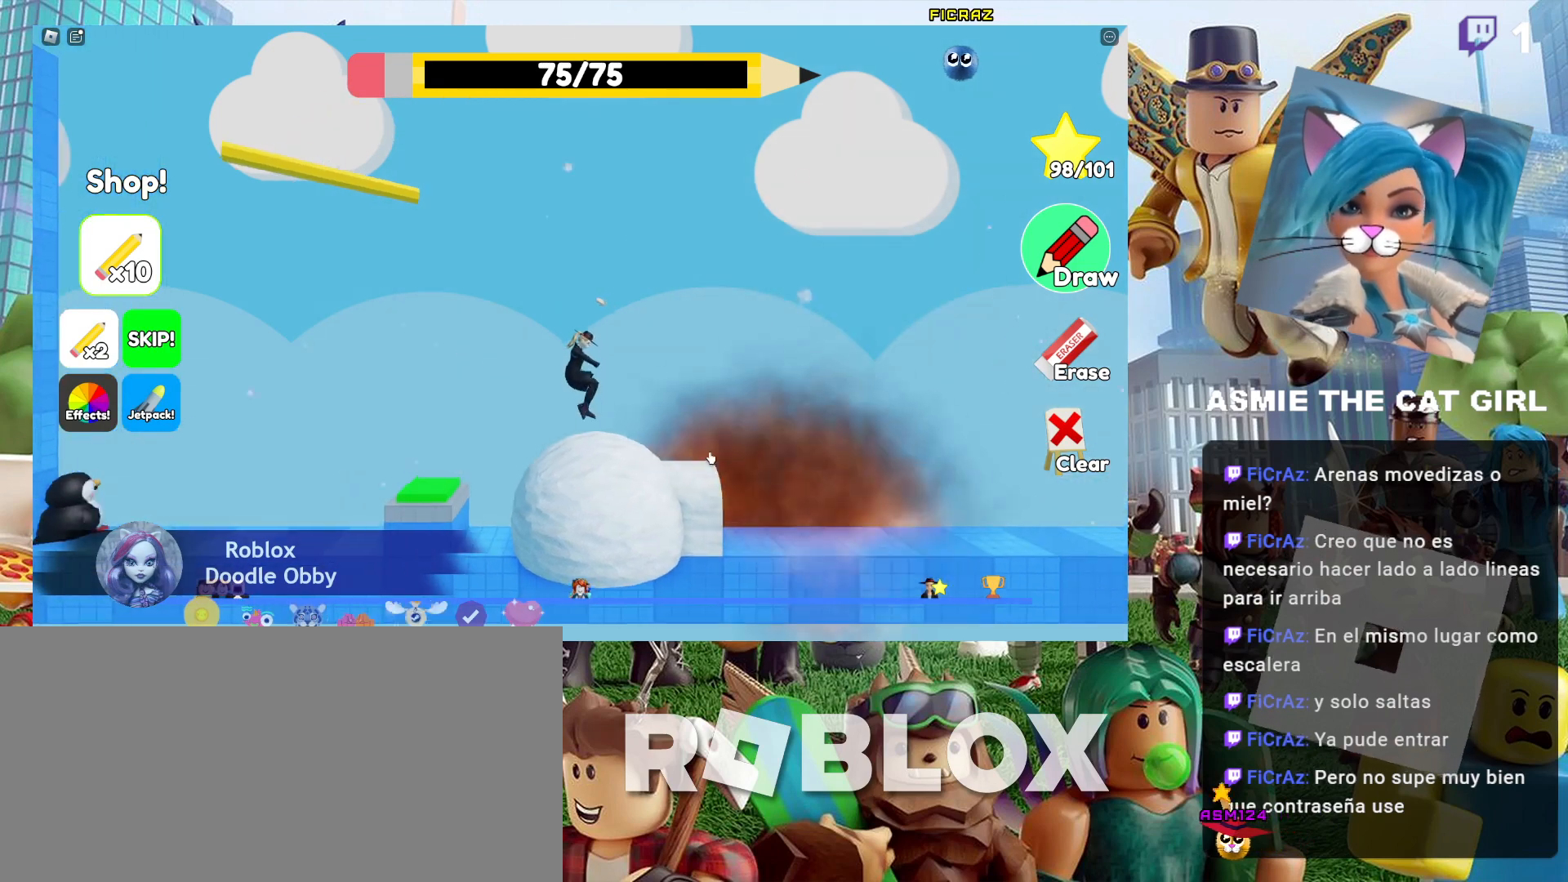
{"keys": [], "mouse": [], "events": [[134, "a", "down"], [300, "a", "up"]]}
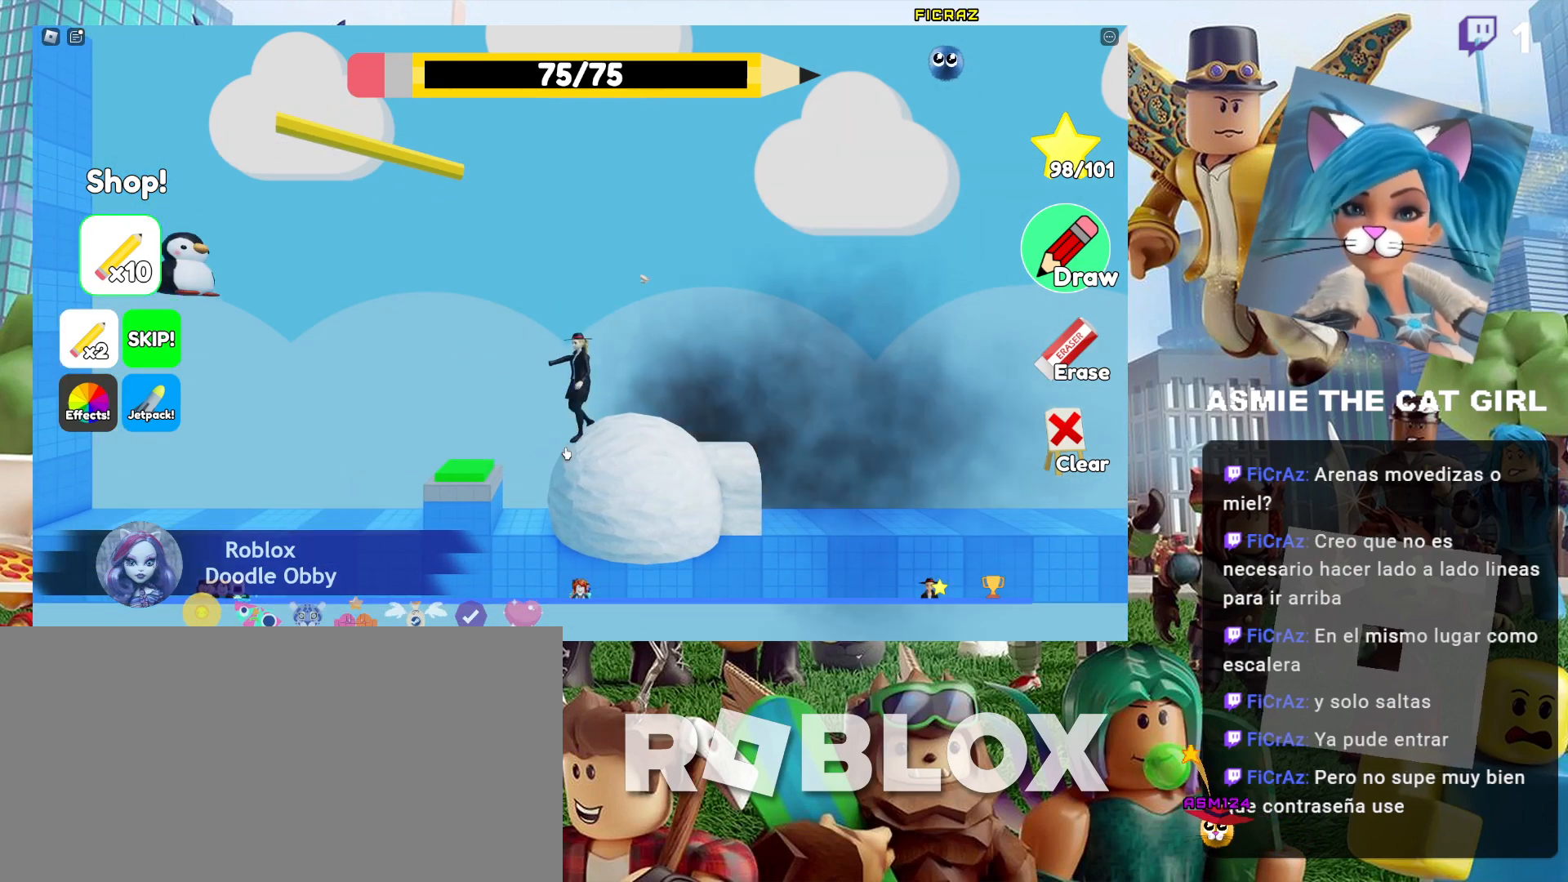
{"keys": [], "mouse": [], "events": []}
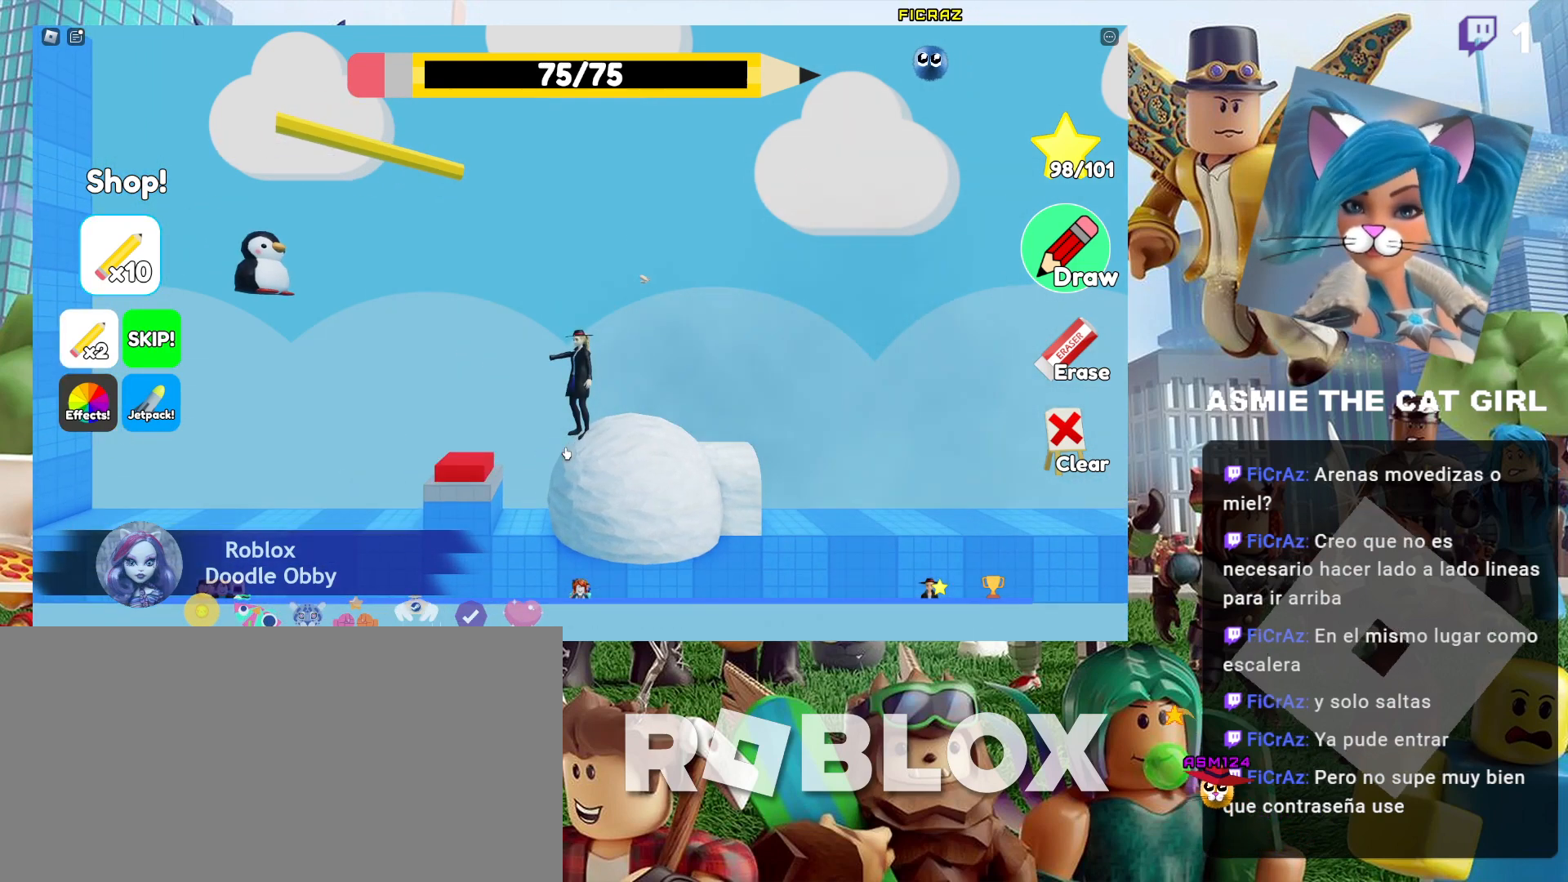
{"keys": [], "mouse": [], "events": []}
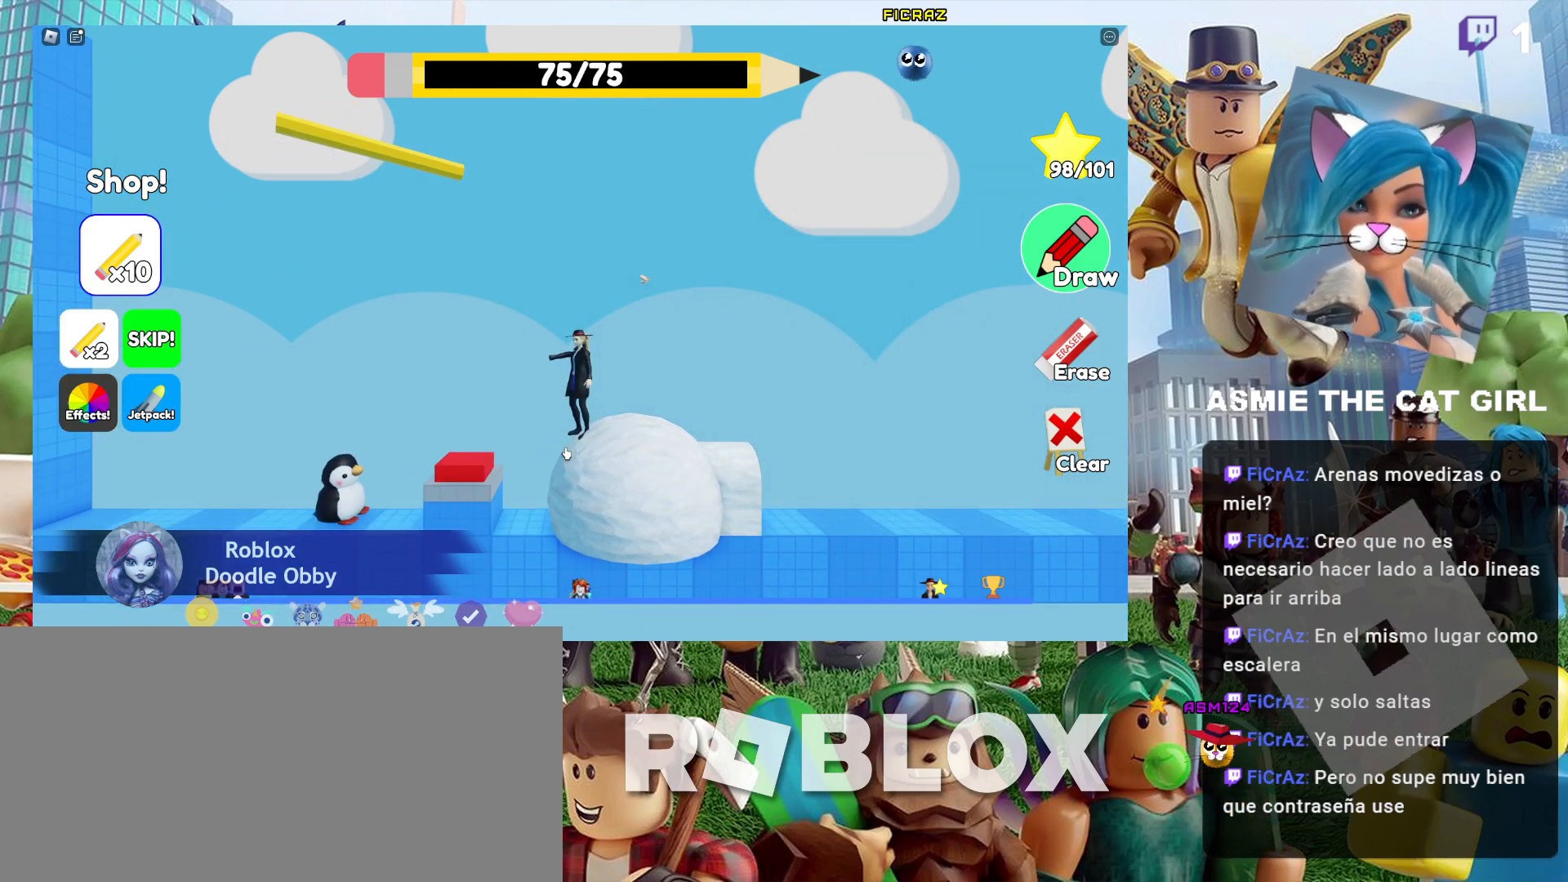
{"keys": [], "mouse": [], "events": []}
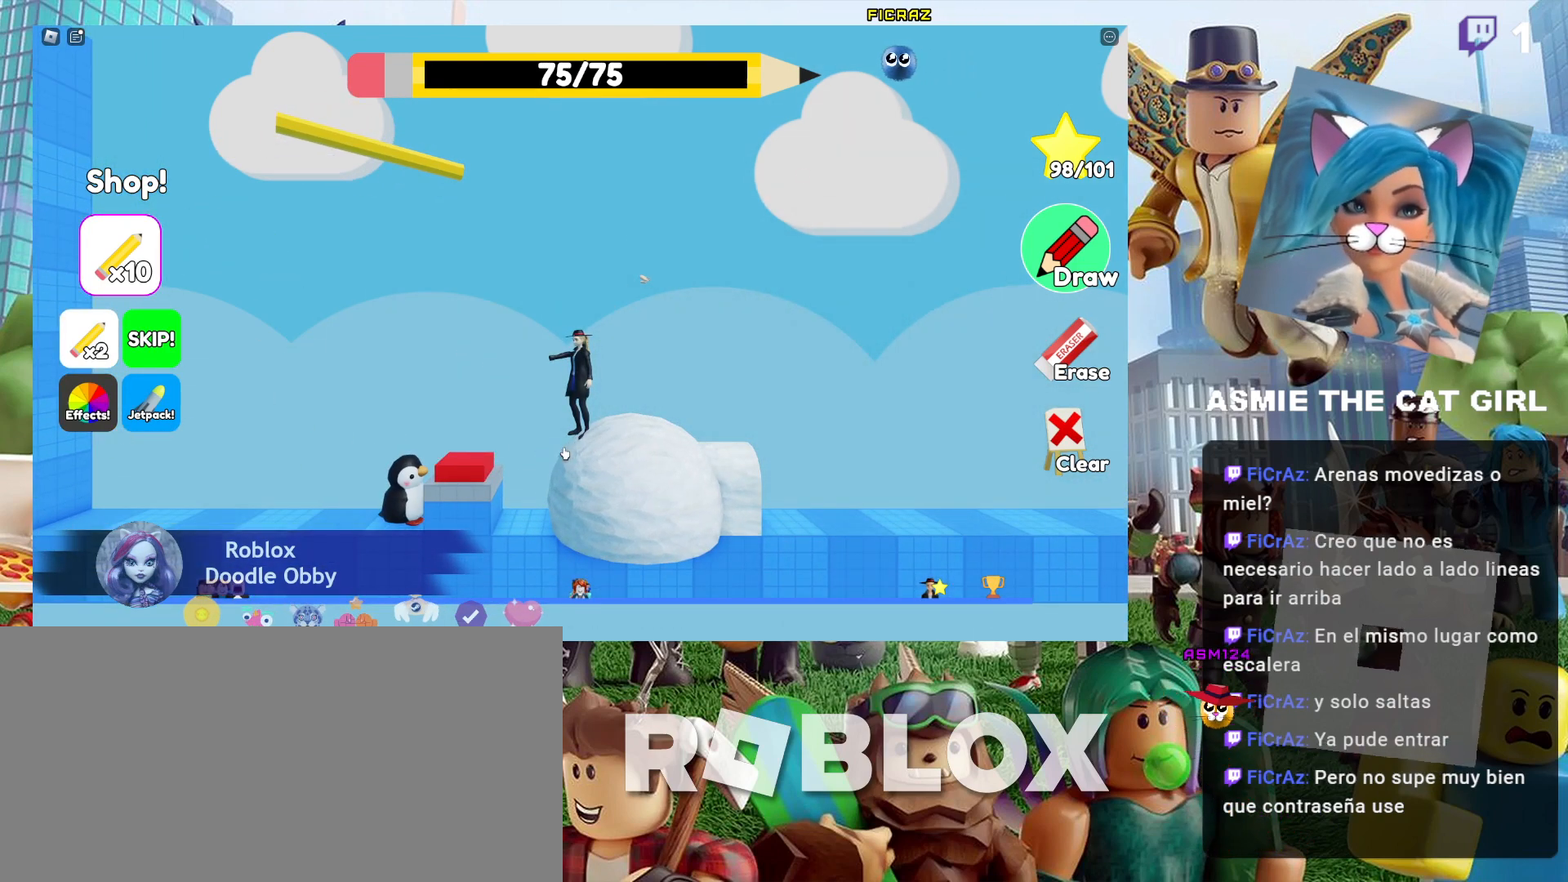
{"keys": [], "mouse": [], "events": []}
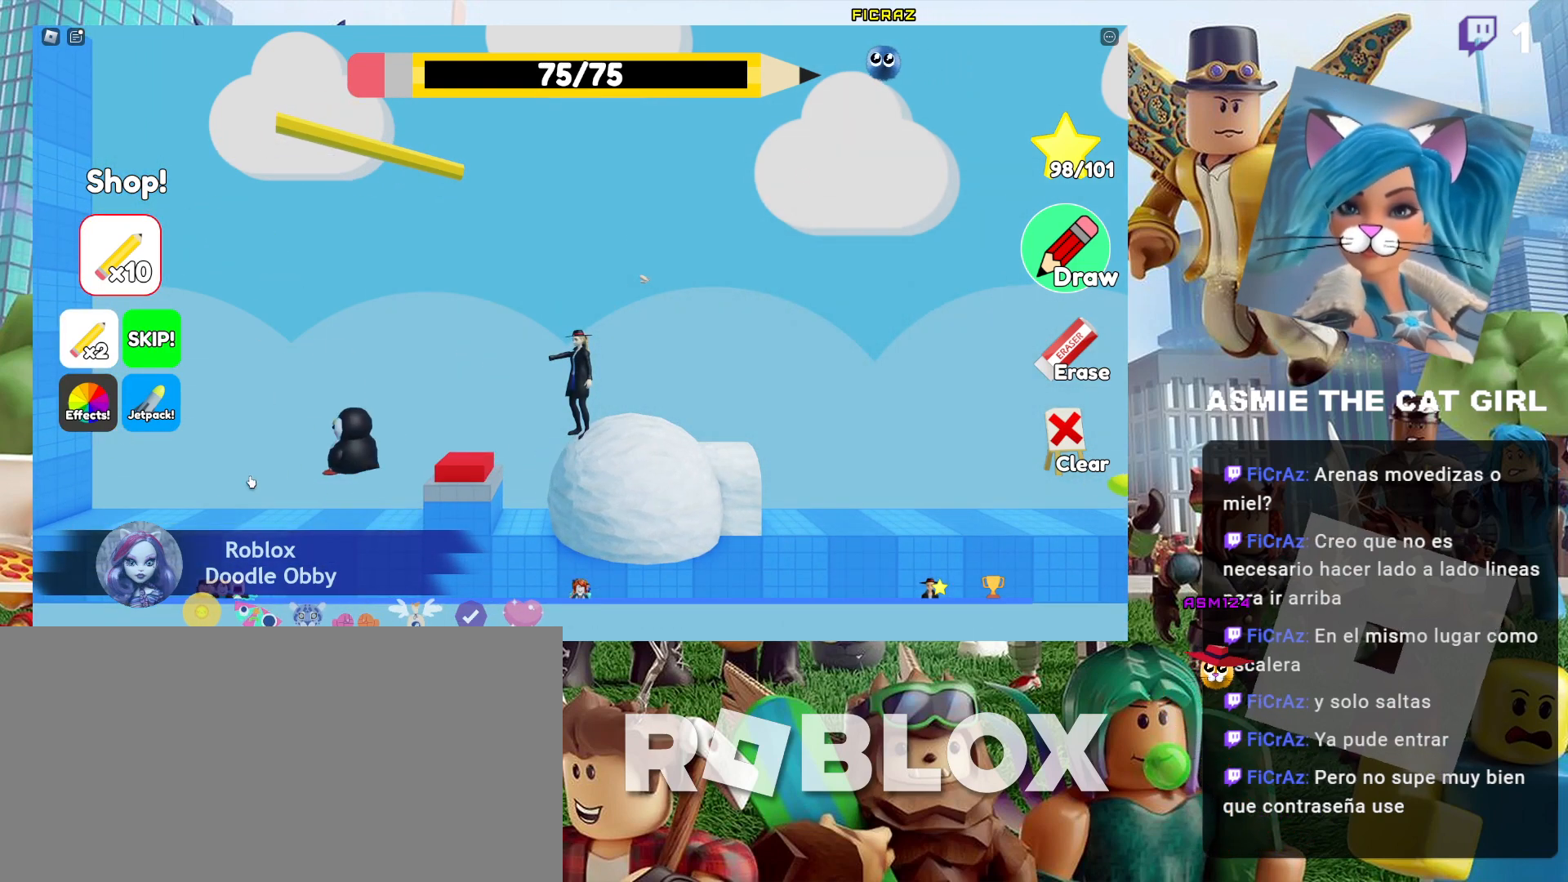
{"keys": [], "mouse": [], "events": []}
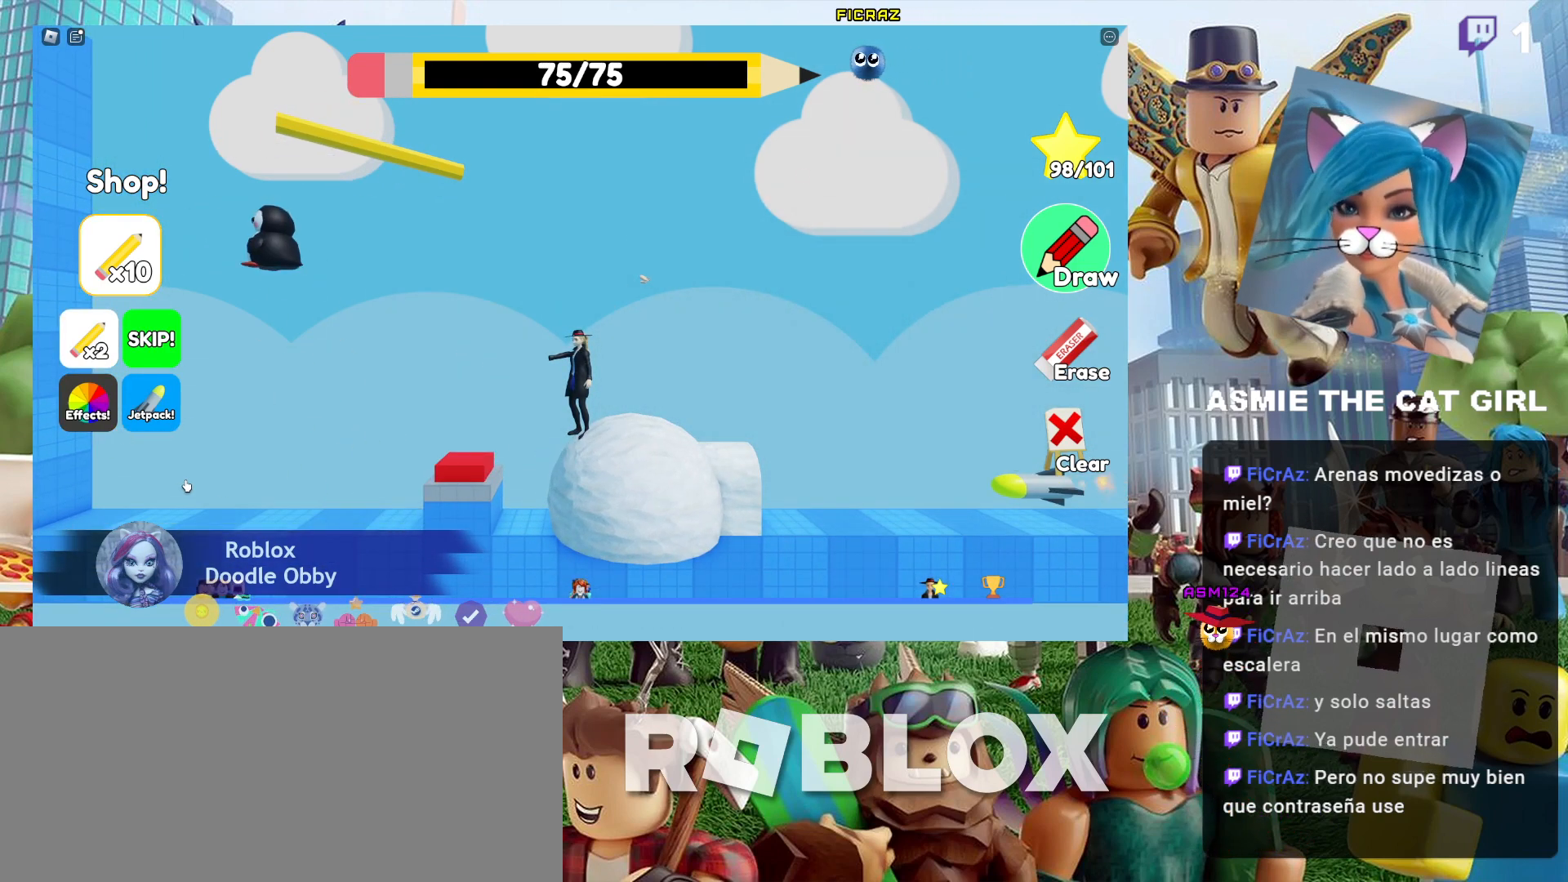
{"keys": [], "mouse": [], "events": []}
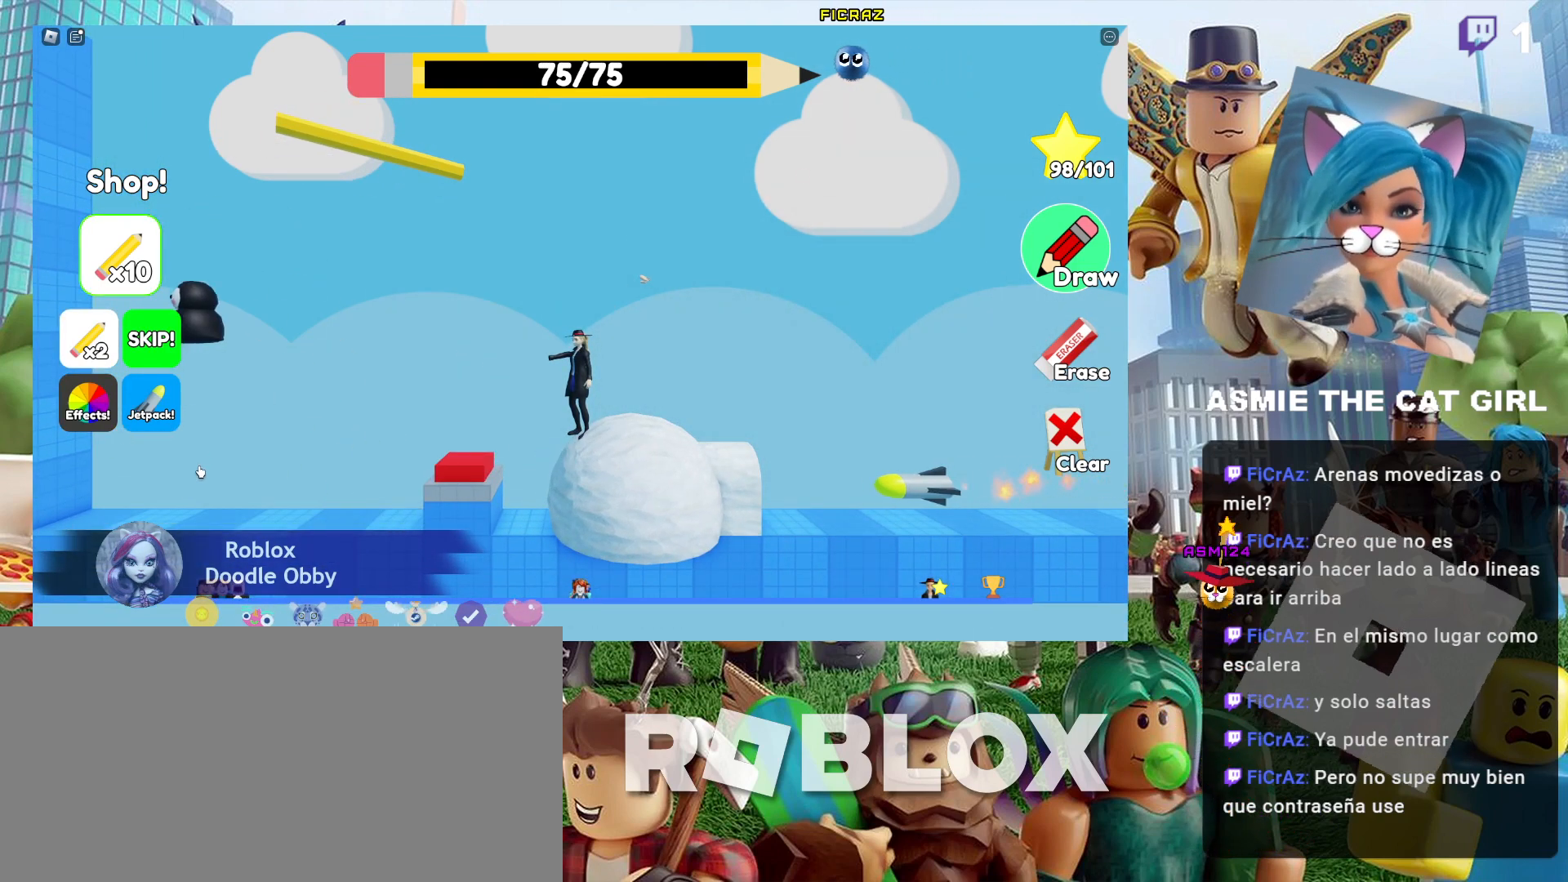
{"keys": [], "mouse": [], "events": []}
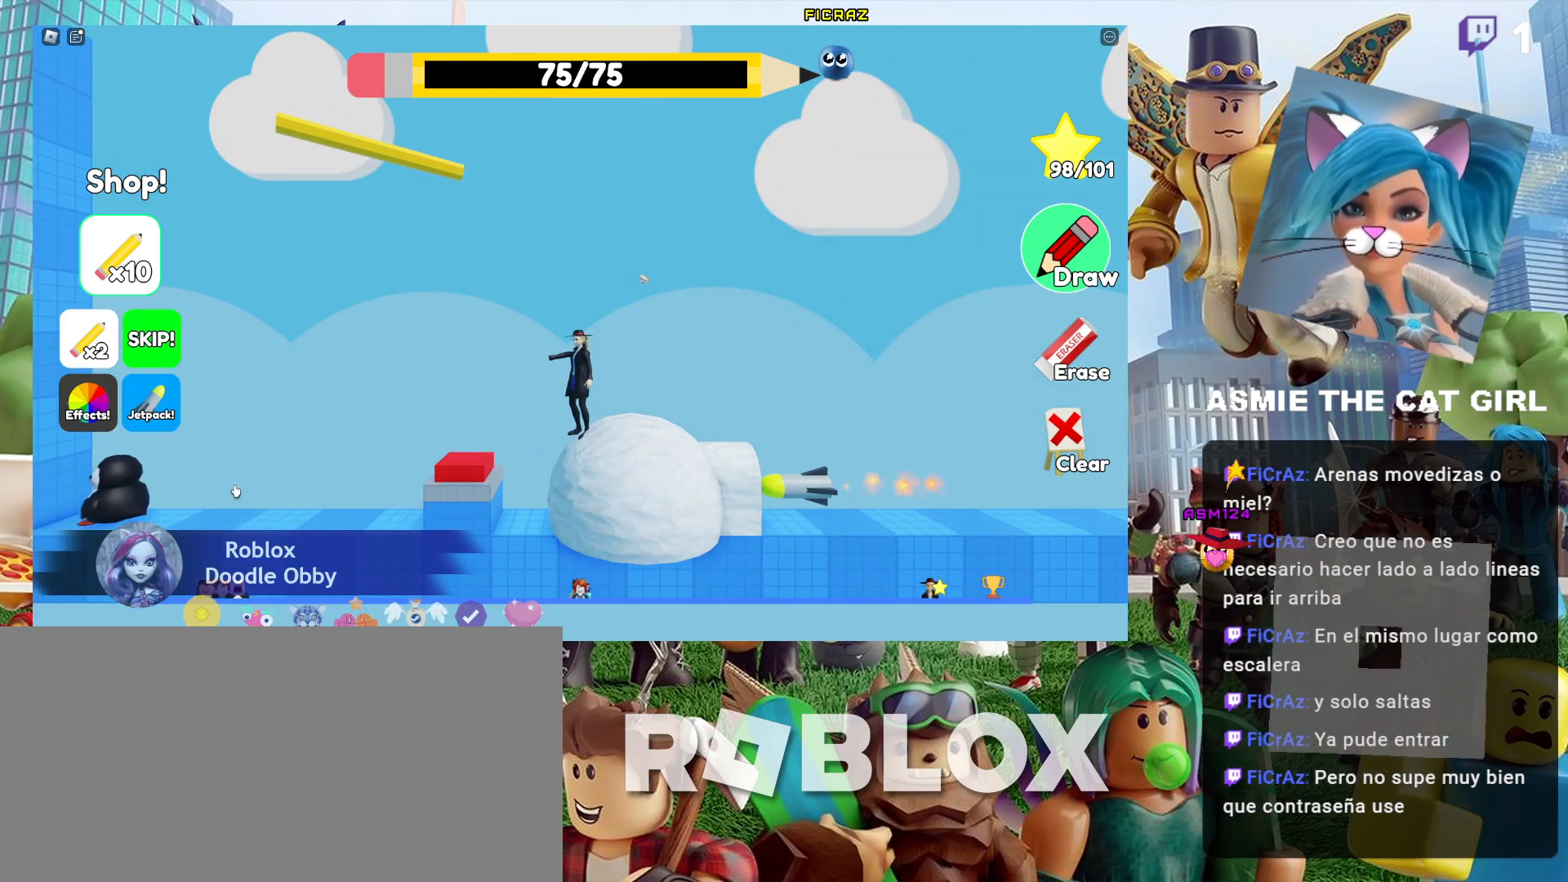
{"keys": [], "mouse": [], "events": []}
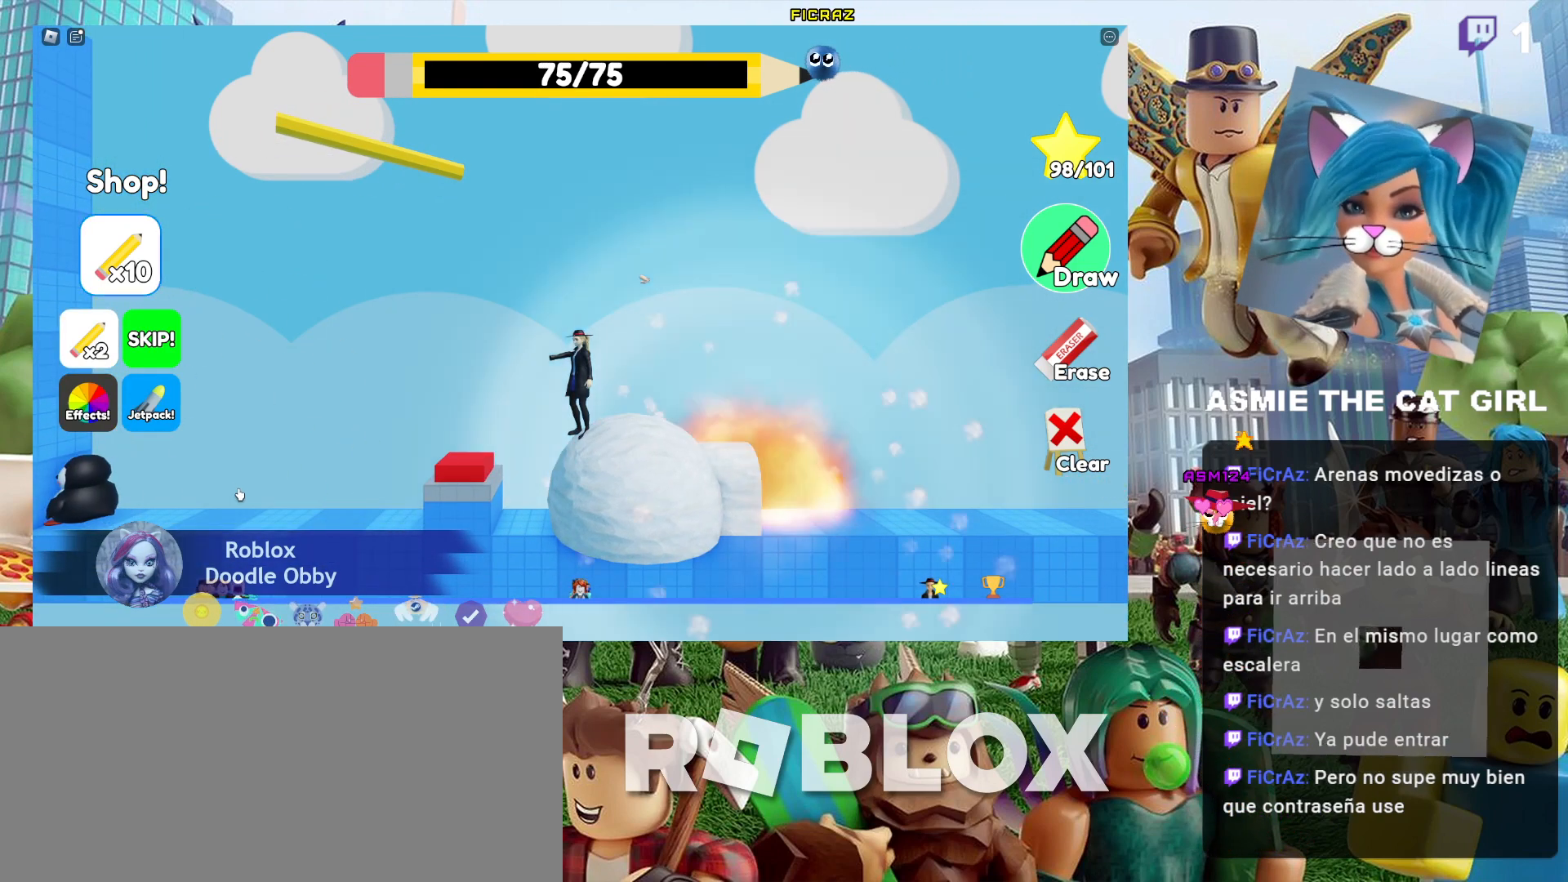
{"keys": [], "mouse": ["left"], "events": [[334, "mouse_left", "down"]]}
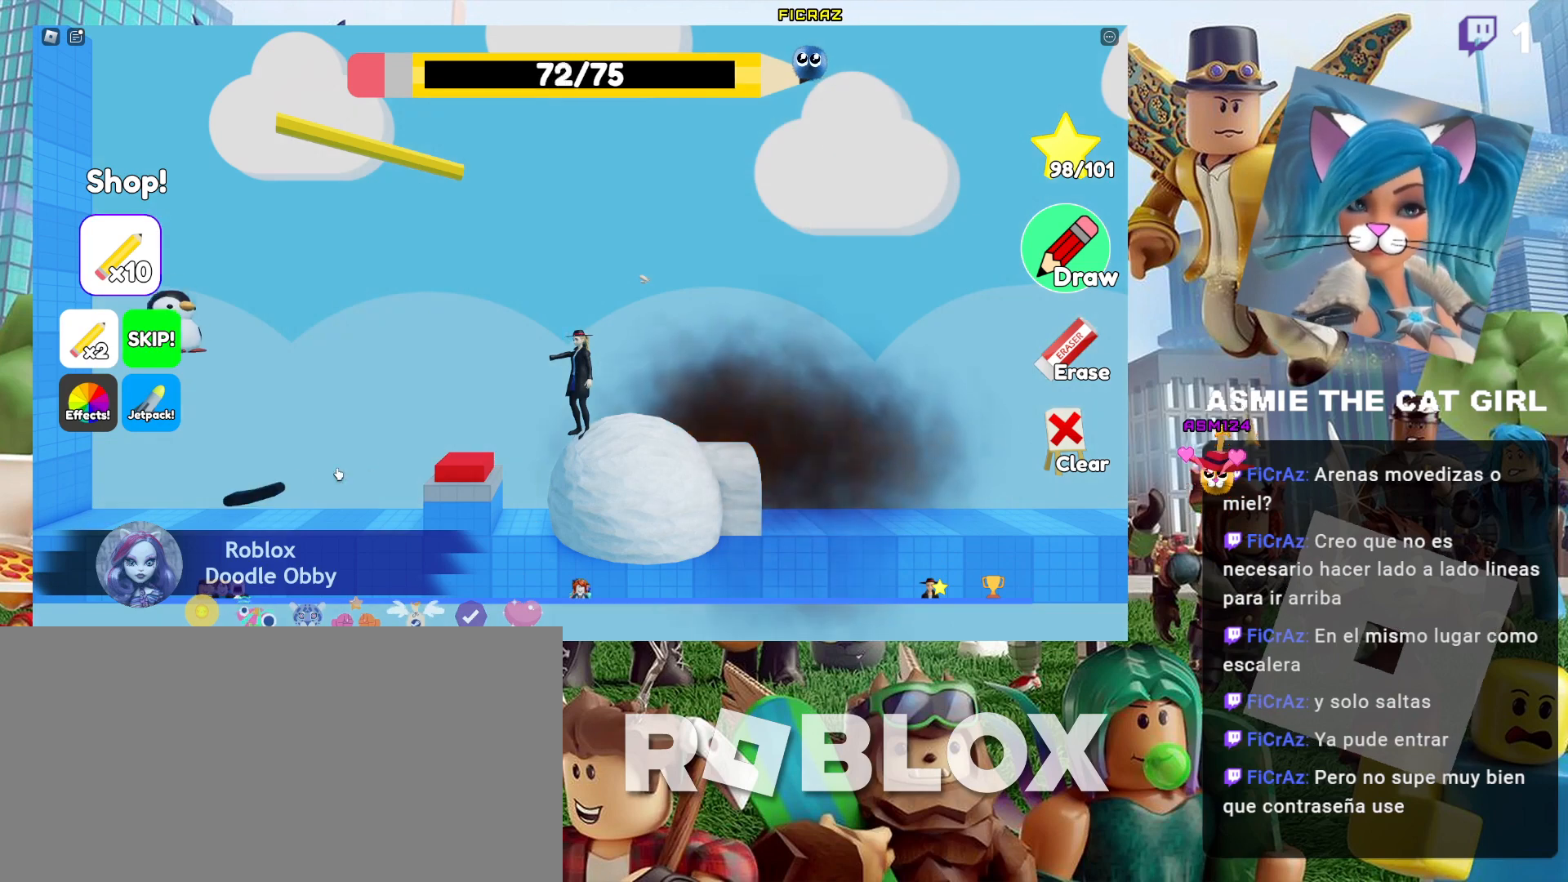
{"keys": [], "mouse": [], "events": [[300, "mouse_left", "up"]]}
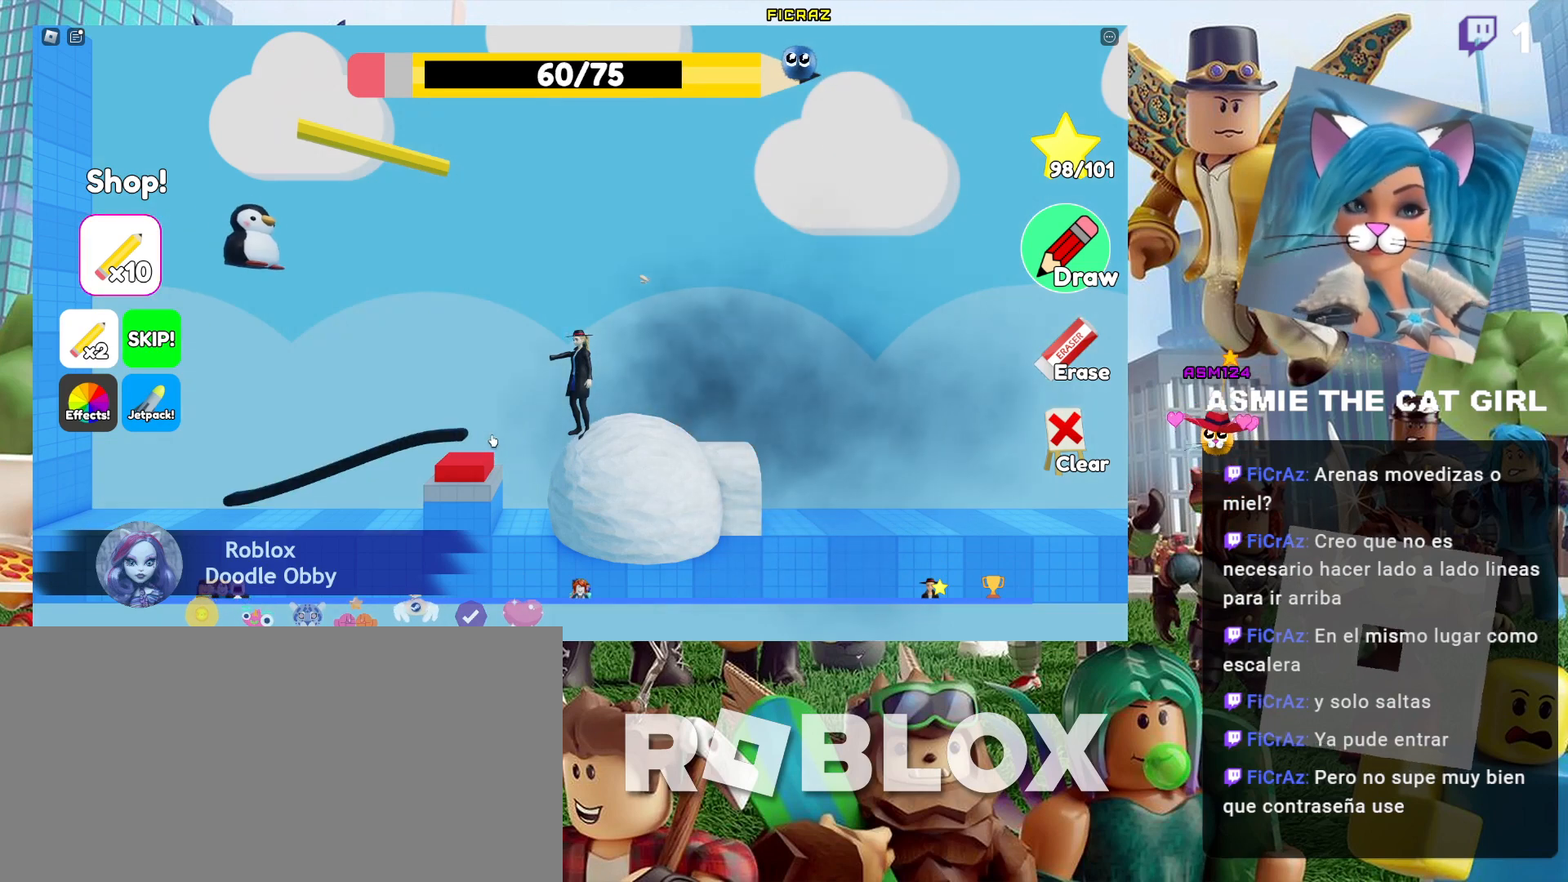
{"keys": [], "mouse": [], "events": []}
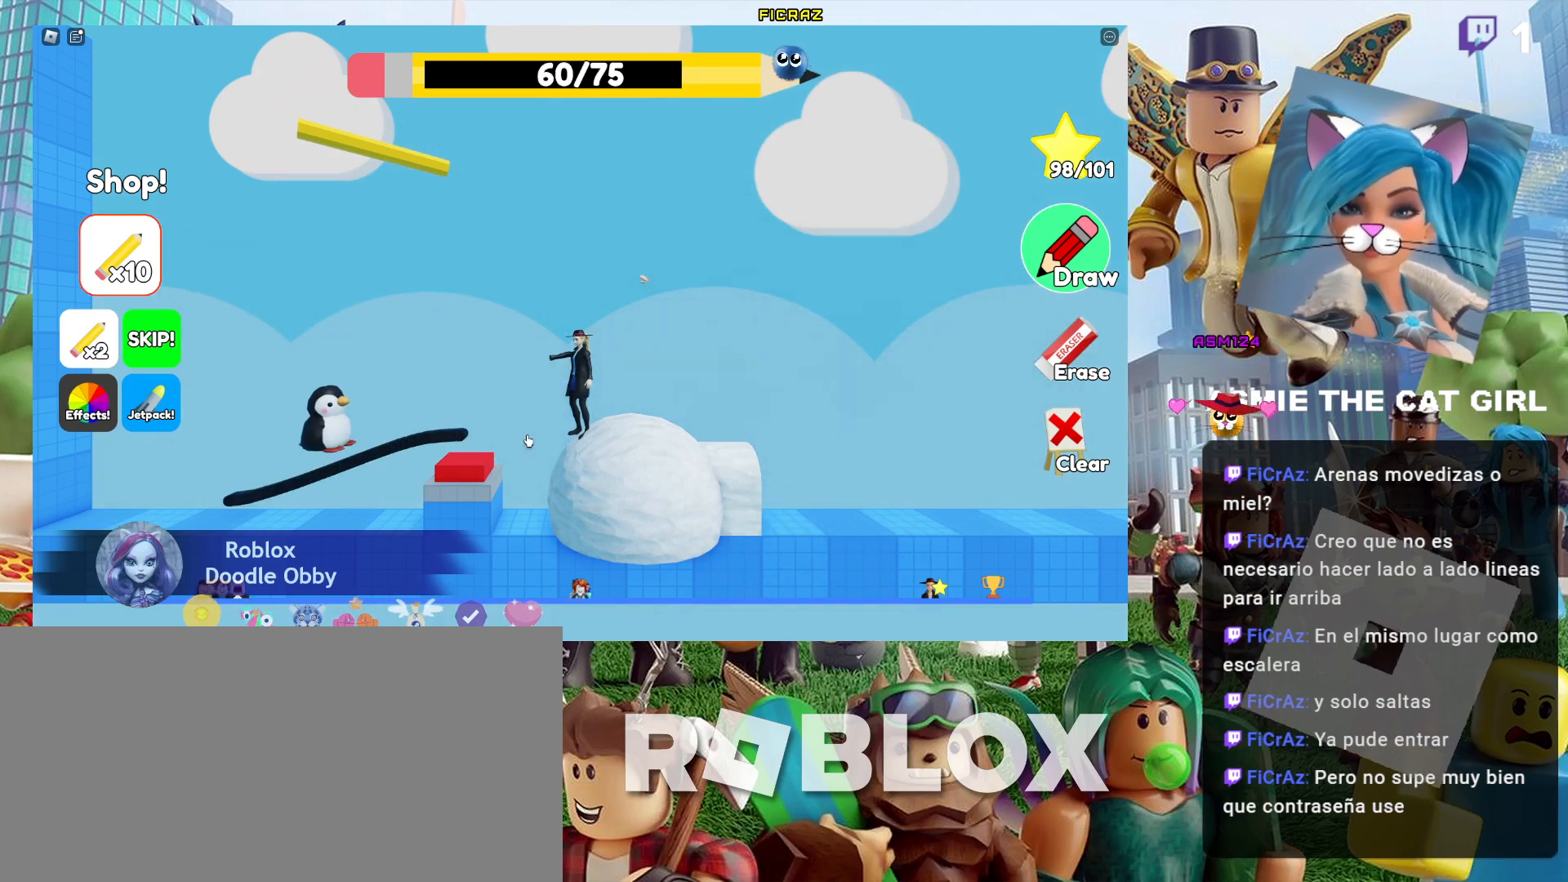
{"keys": [], "mouse": [], "events": []}
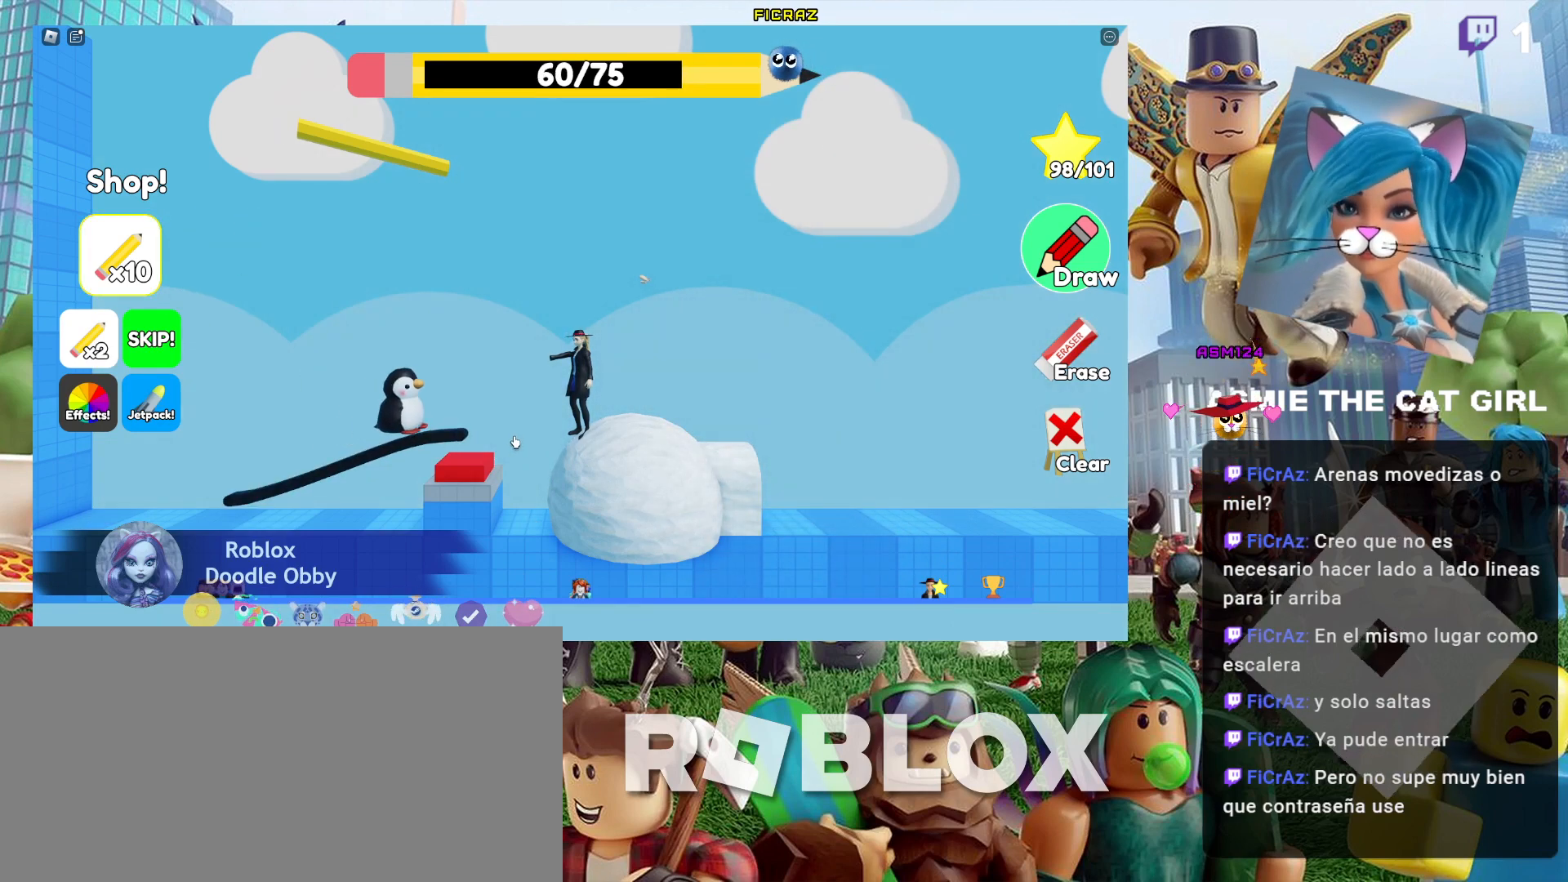
{"keys": [], "mouse": [], "events": [[100, "mouse_left", "down"], [367, "mouse_left", "up"]]}
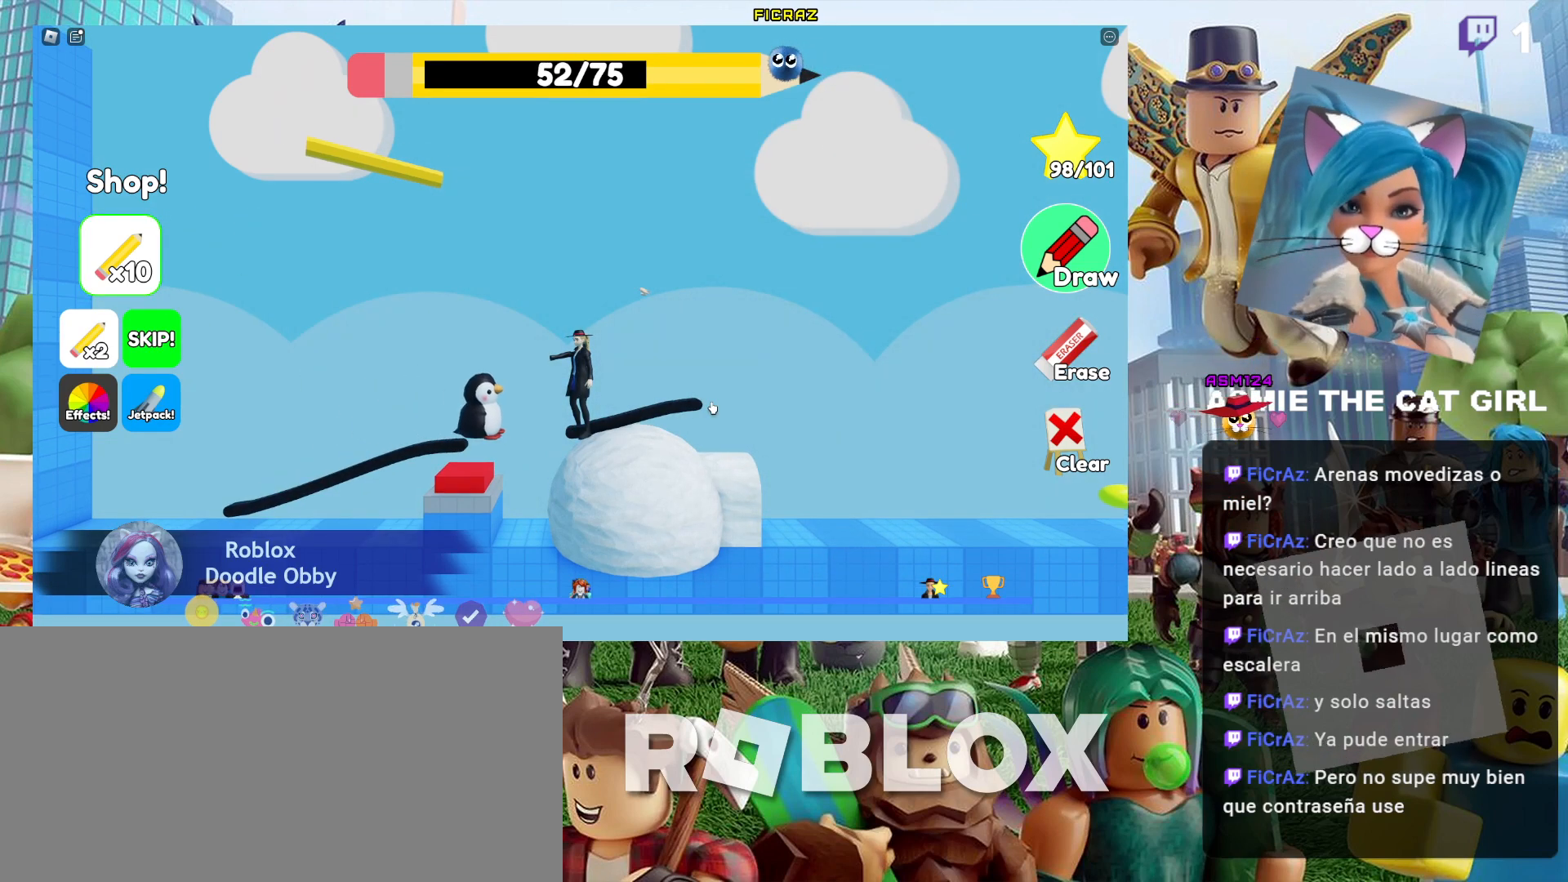
{"keys": [], "mouse": [], "events": []}
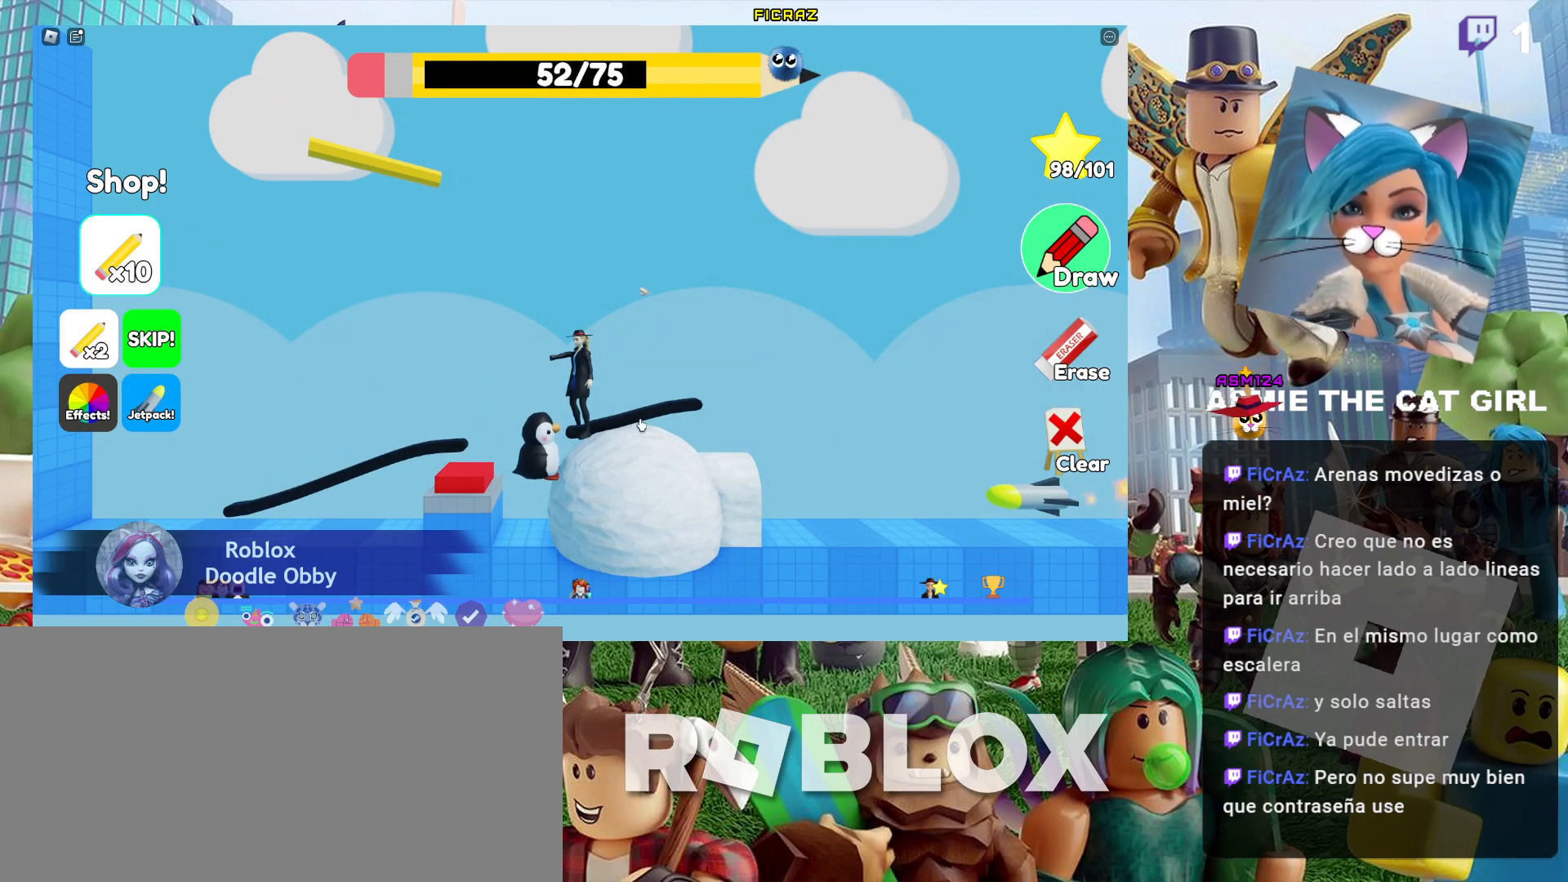
{"keys": [], "mouse": [], "events": []}
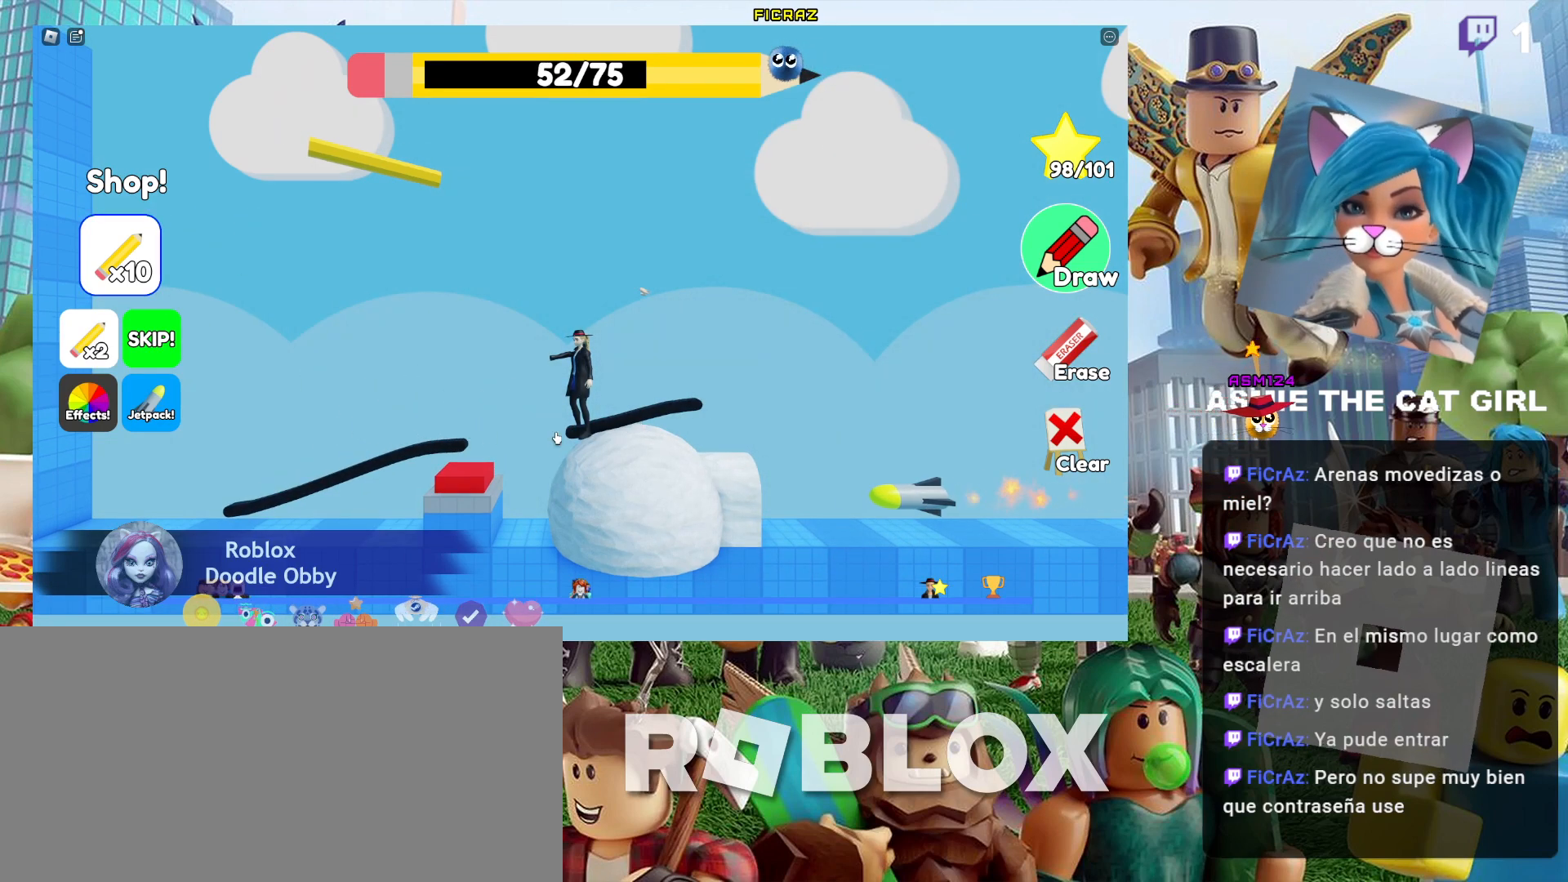
{"keys": [], "mouse": [], "events": []}
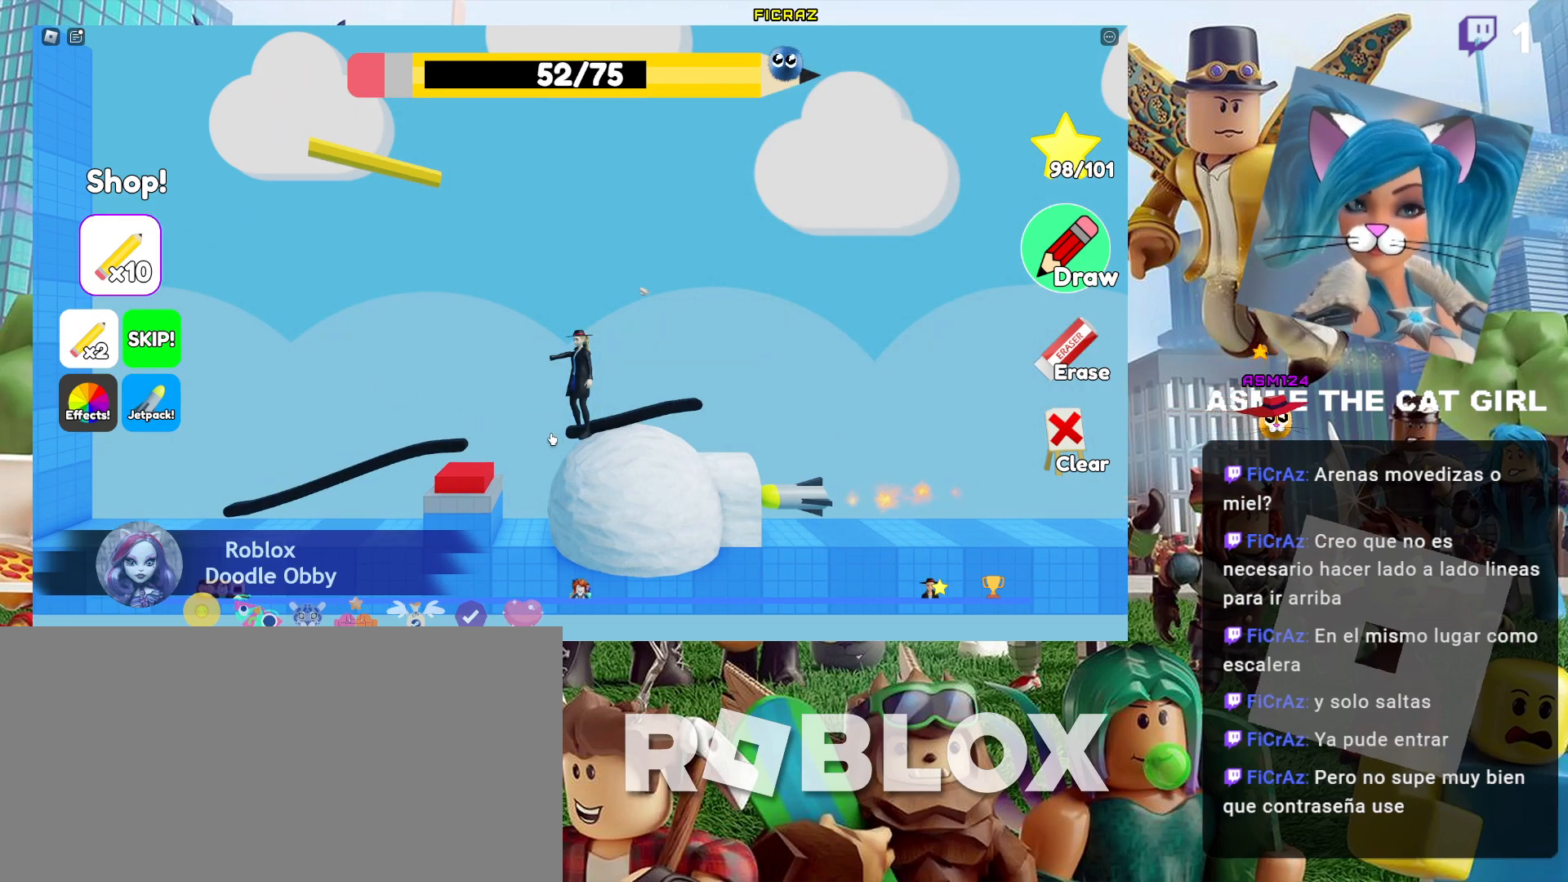
{"keys": ["a"], "mouse": [], "events": [[334, "a", "down"]]}
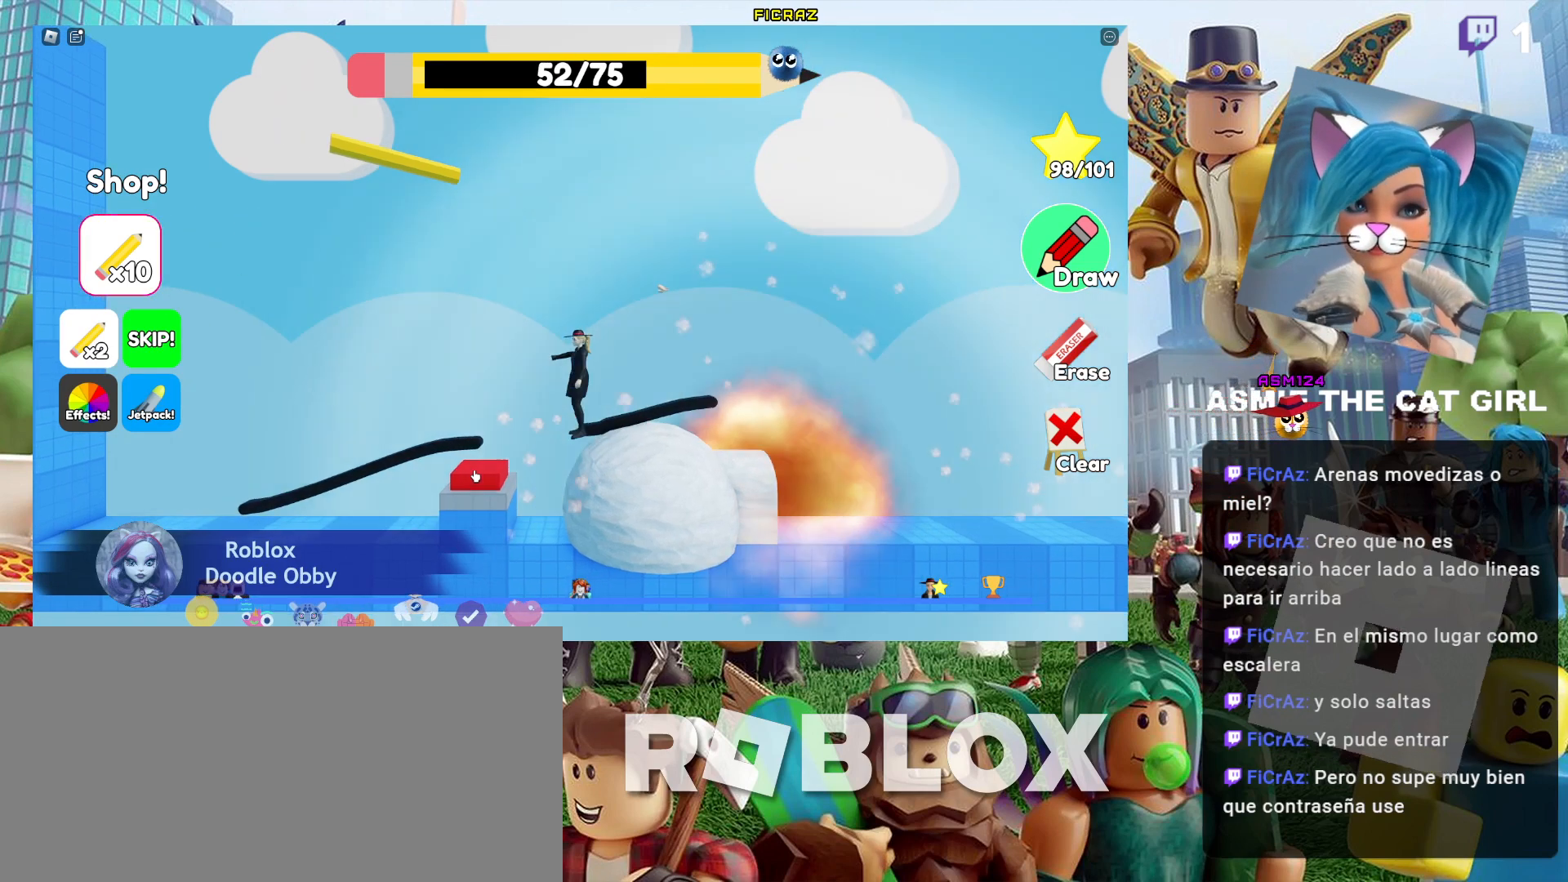
{"keys": [], "mouse": [], "events": [[200, "a", "up"]]}
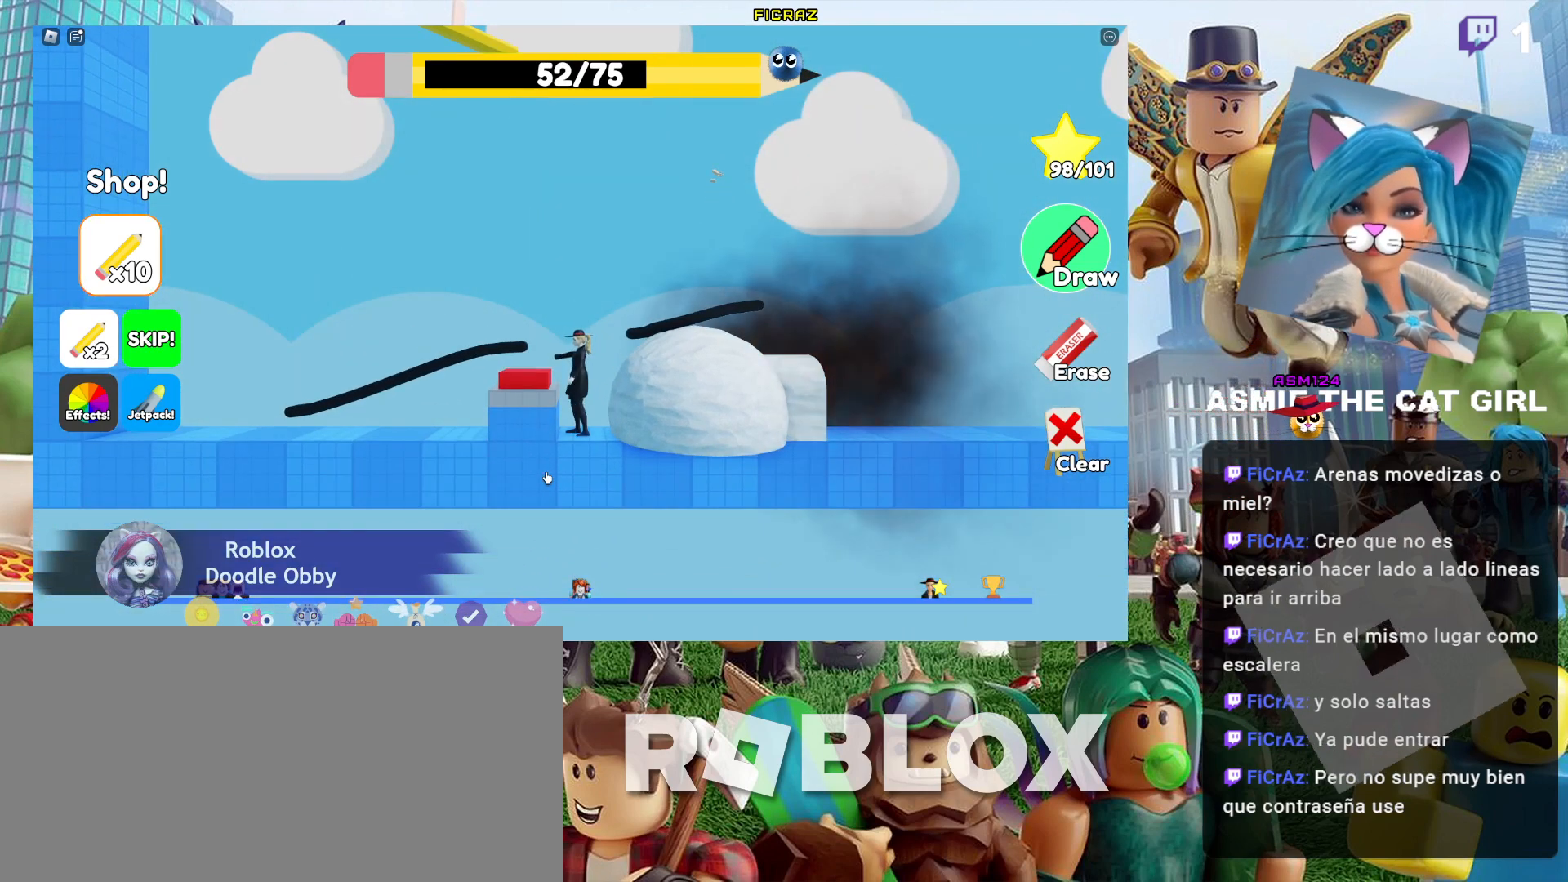
{"keys": [], "mouse": [], "events": [[67, "a", "down"], [234, "a", "up"]]}
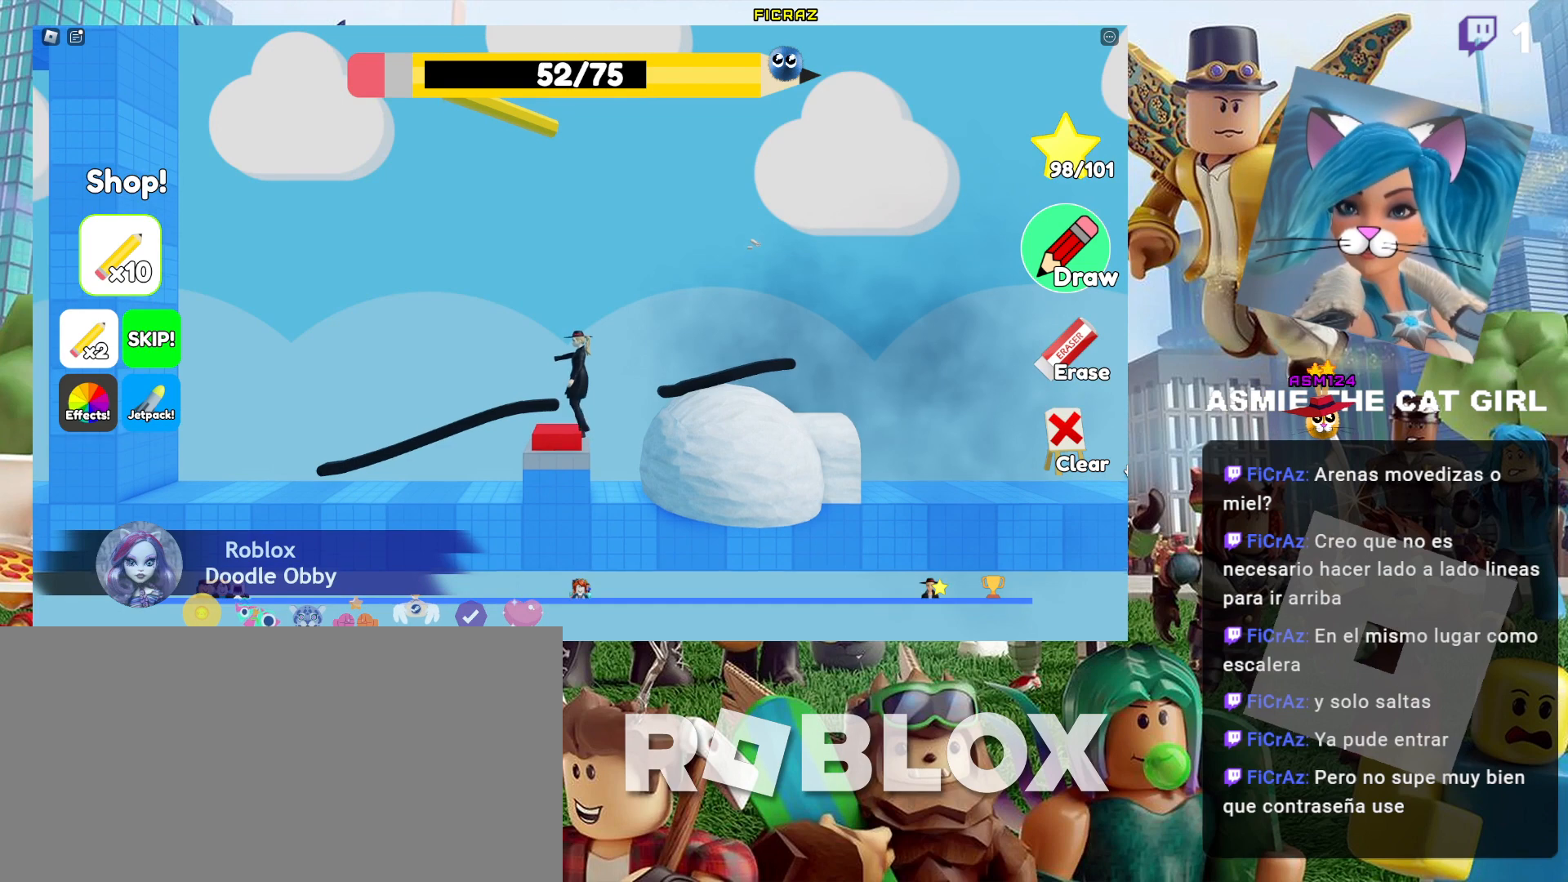
{"keys": [], "mouse": [], "events": [[400, "mouse_left", "down"], [500, "mouse_left", "up"]]}
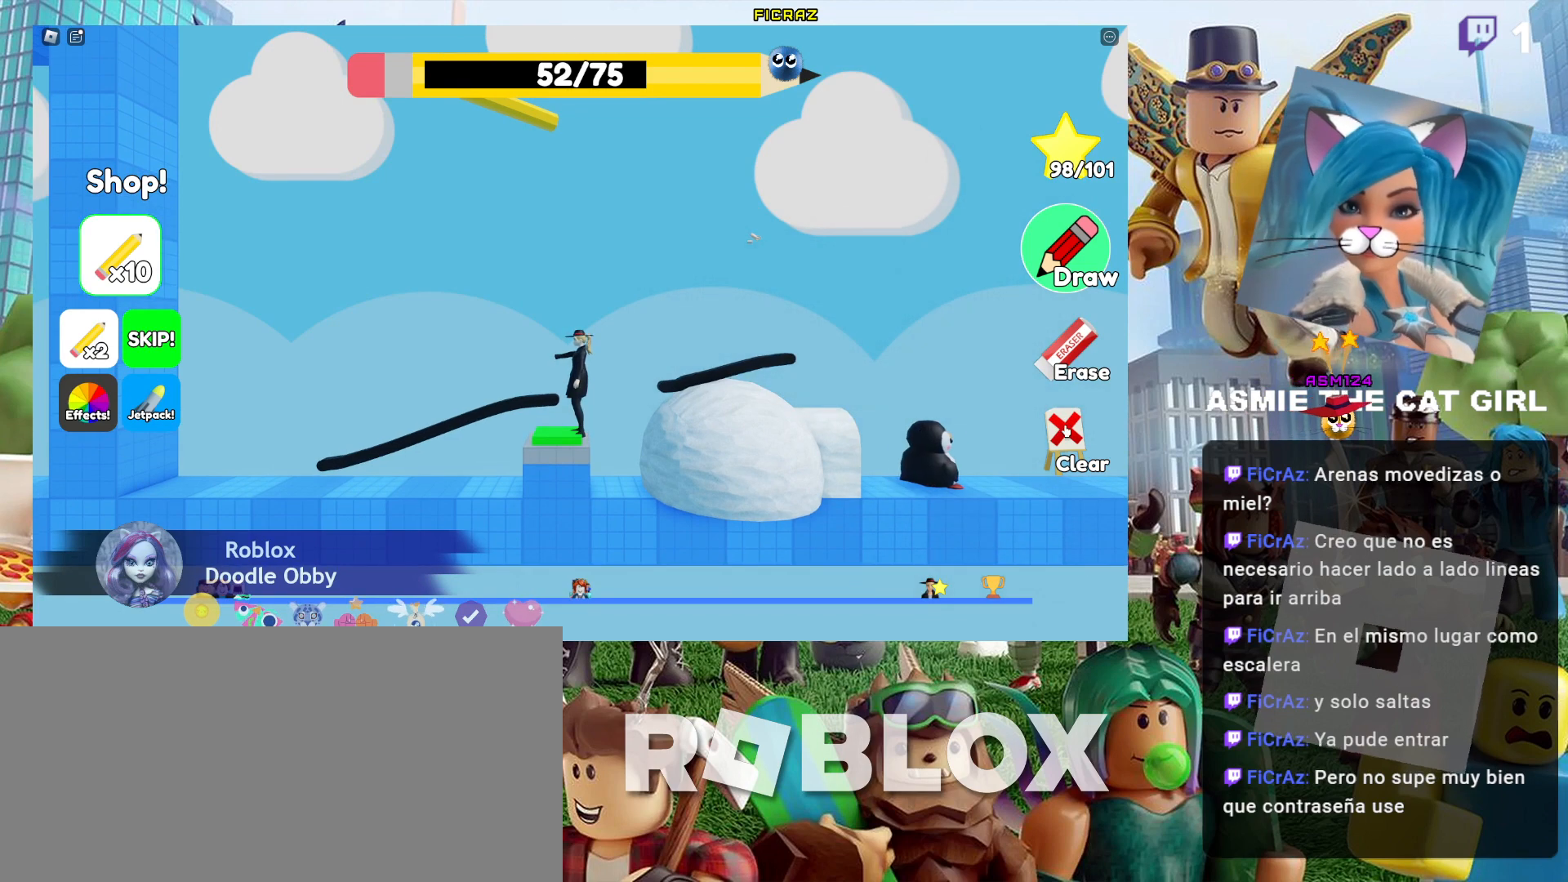
{"keys": ["d", "space"], "mouse": [], "events": [[367, "d", "down"], [400, "space", "down"]]}
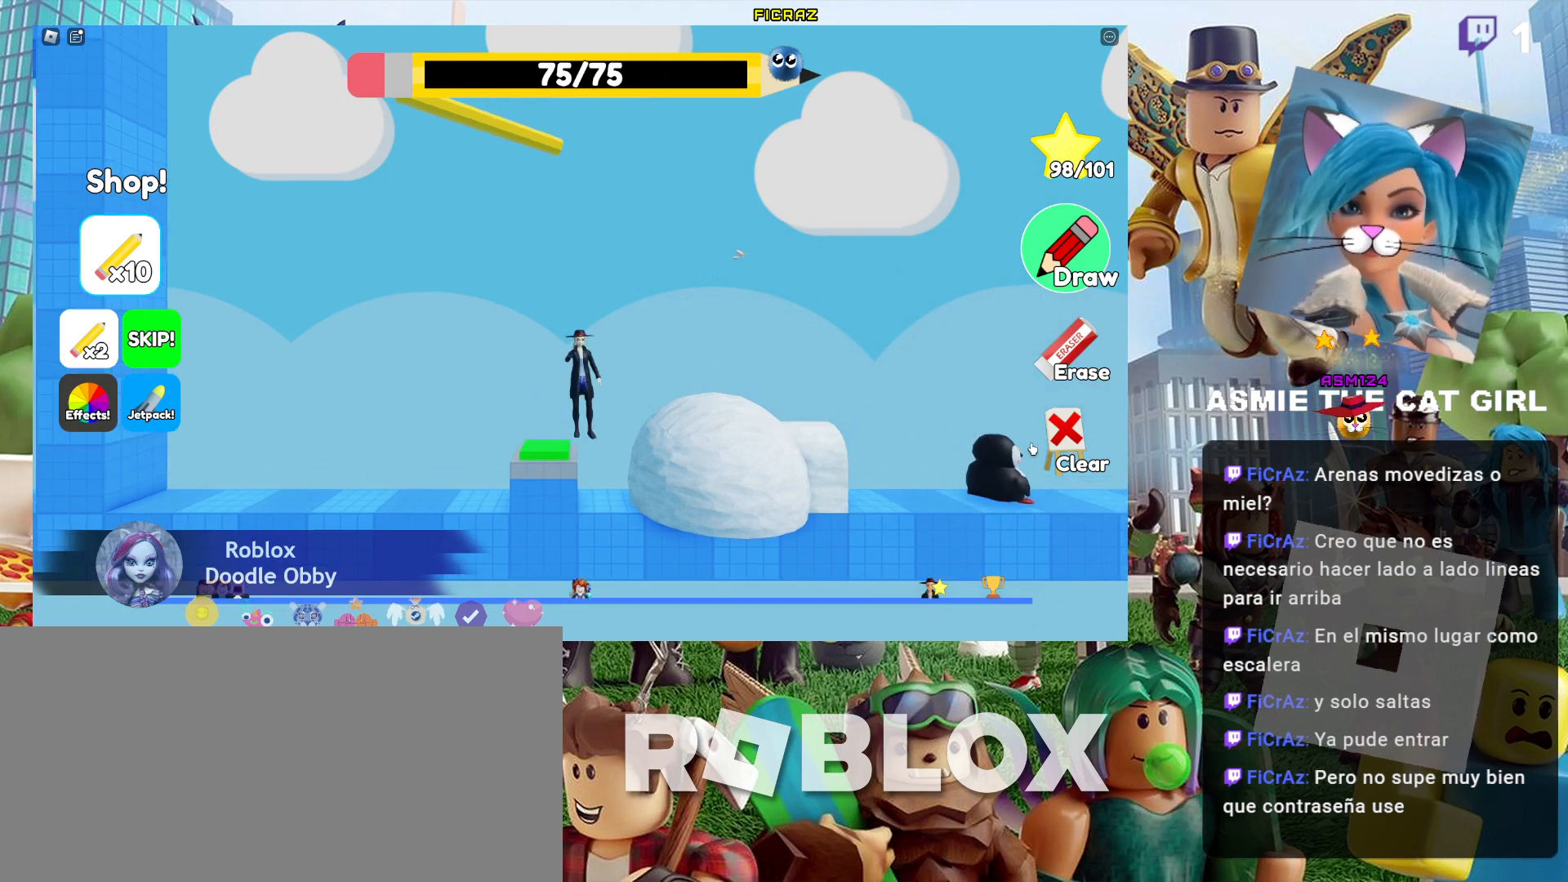
{"keys": ["d"], "mouse": [], "events": [[134, "space", "up"]]}
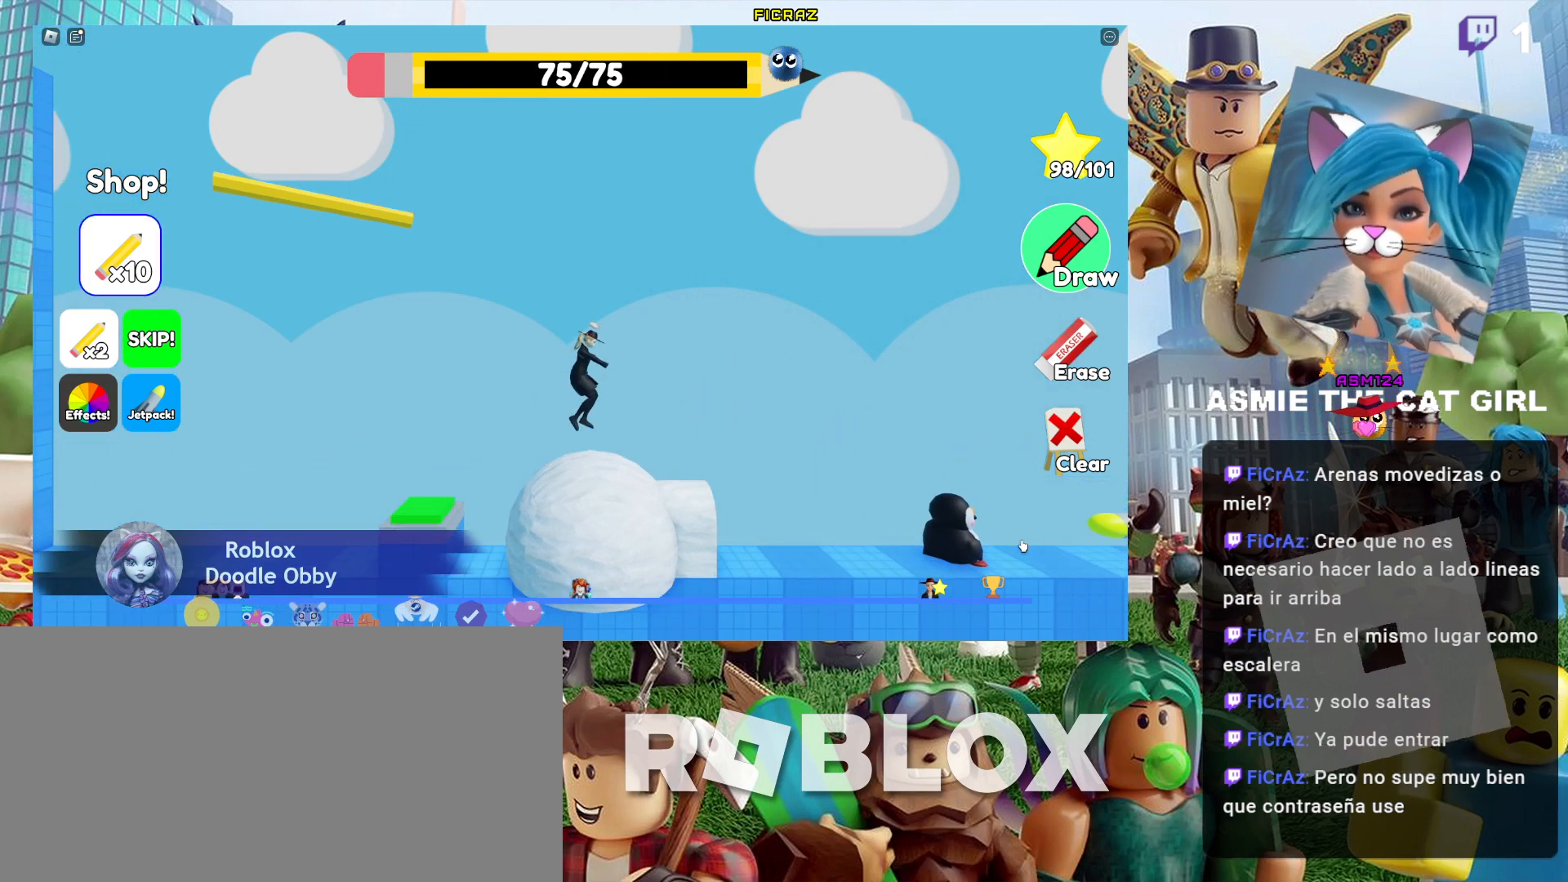
{"keys": [], "mouse": [], "events": [[100, "mouse_left", "down"], [367, "mouse_left", "up"], [467, "d", "up"]]}
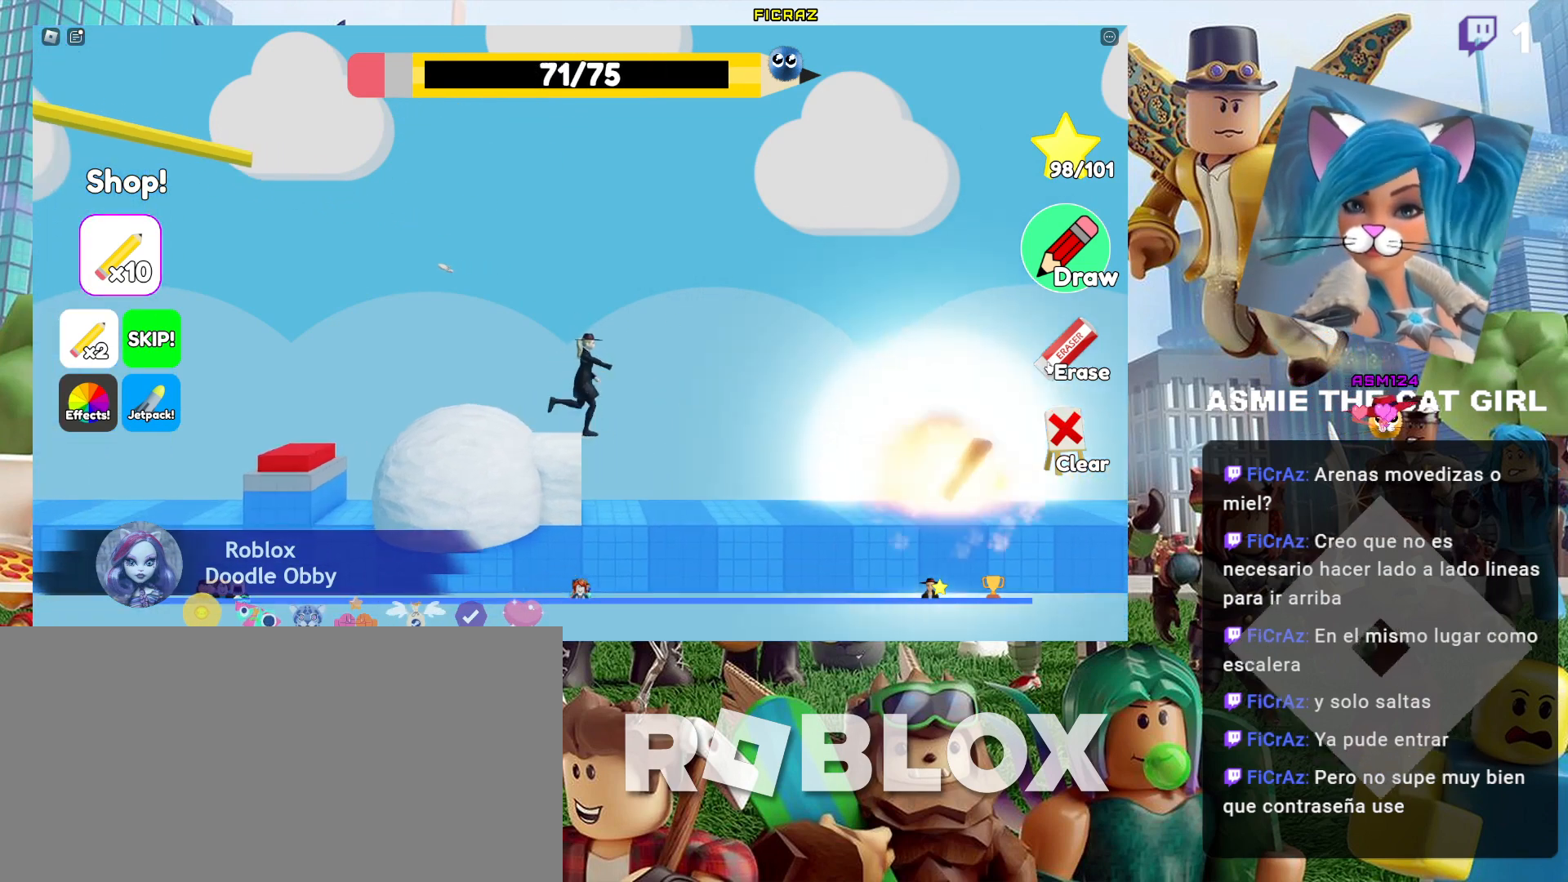
{"keys": [], "mouse": [], "events": []}
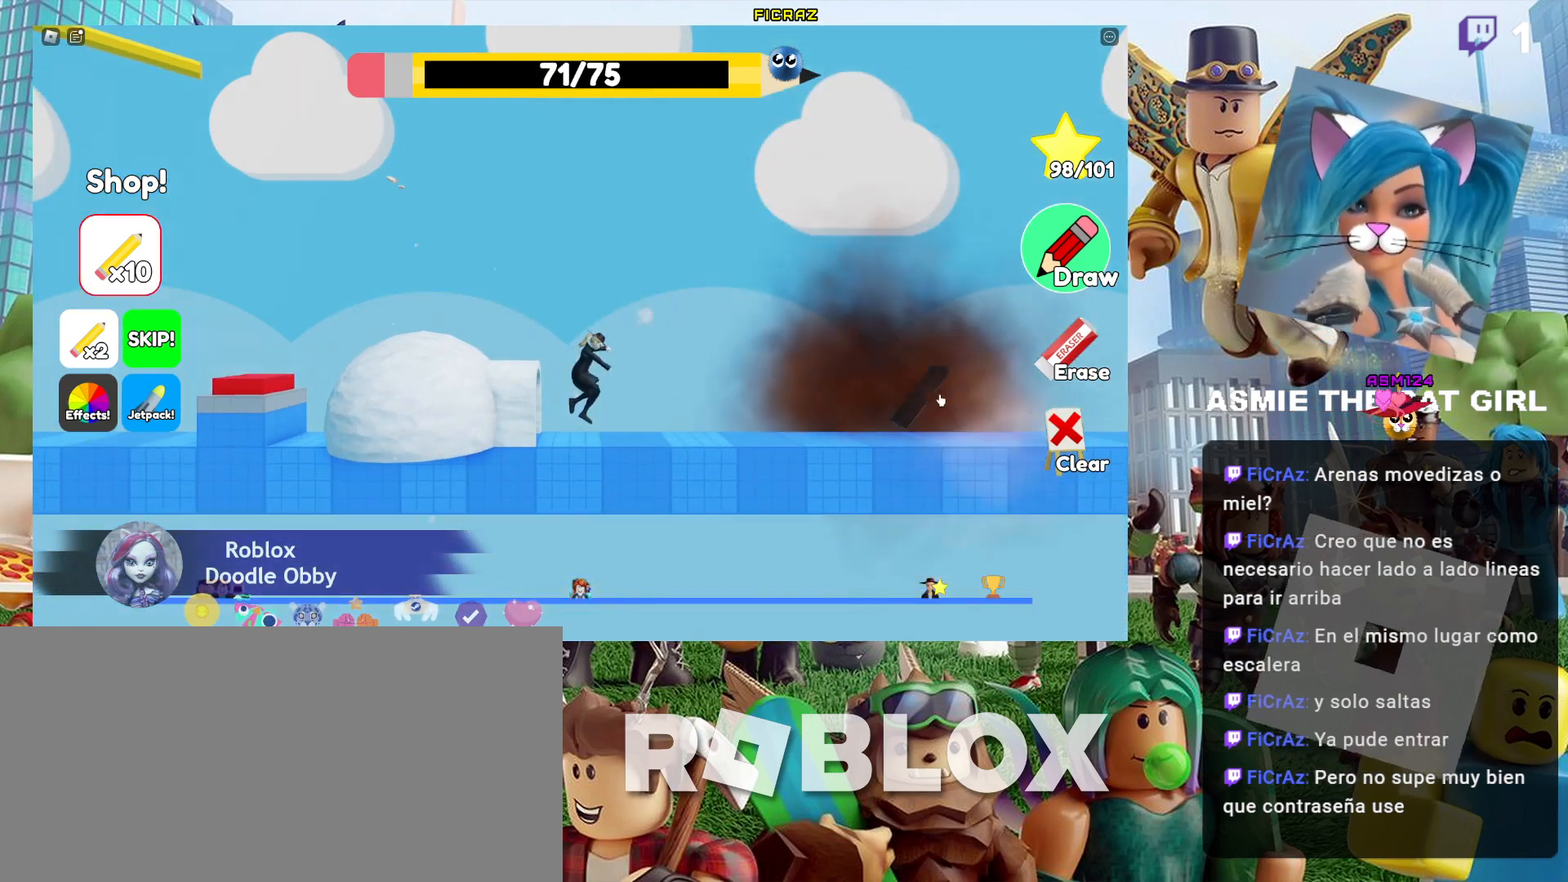
{"keys": ["a"], "mouse": [], "events": [[134, "d", "down"], [200, "a", "down"], [267, "space", "down"], [400, "d", "up"], [434, "space", "up"]]}
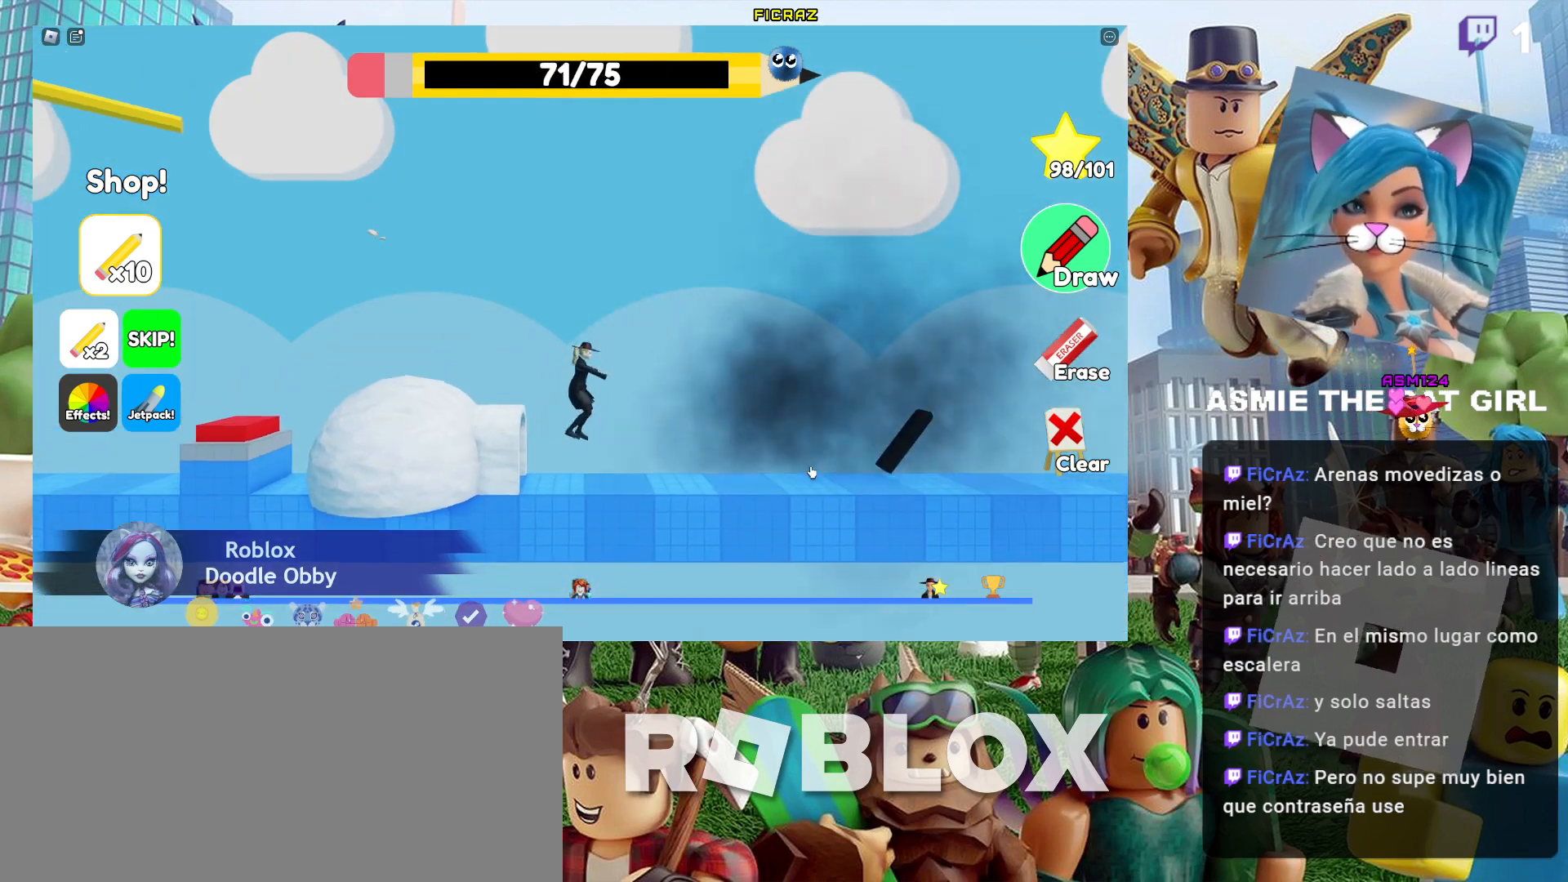
{"keys": [], "mouse": [], "events": [[300, "a", "up"]]}